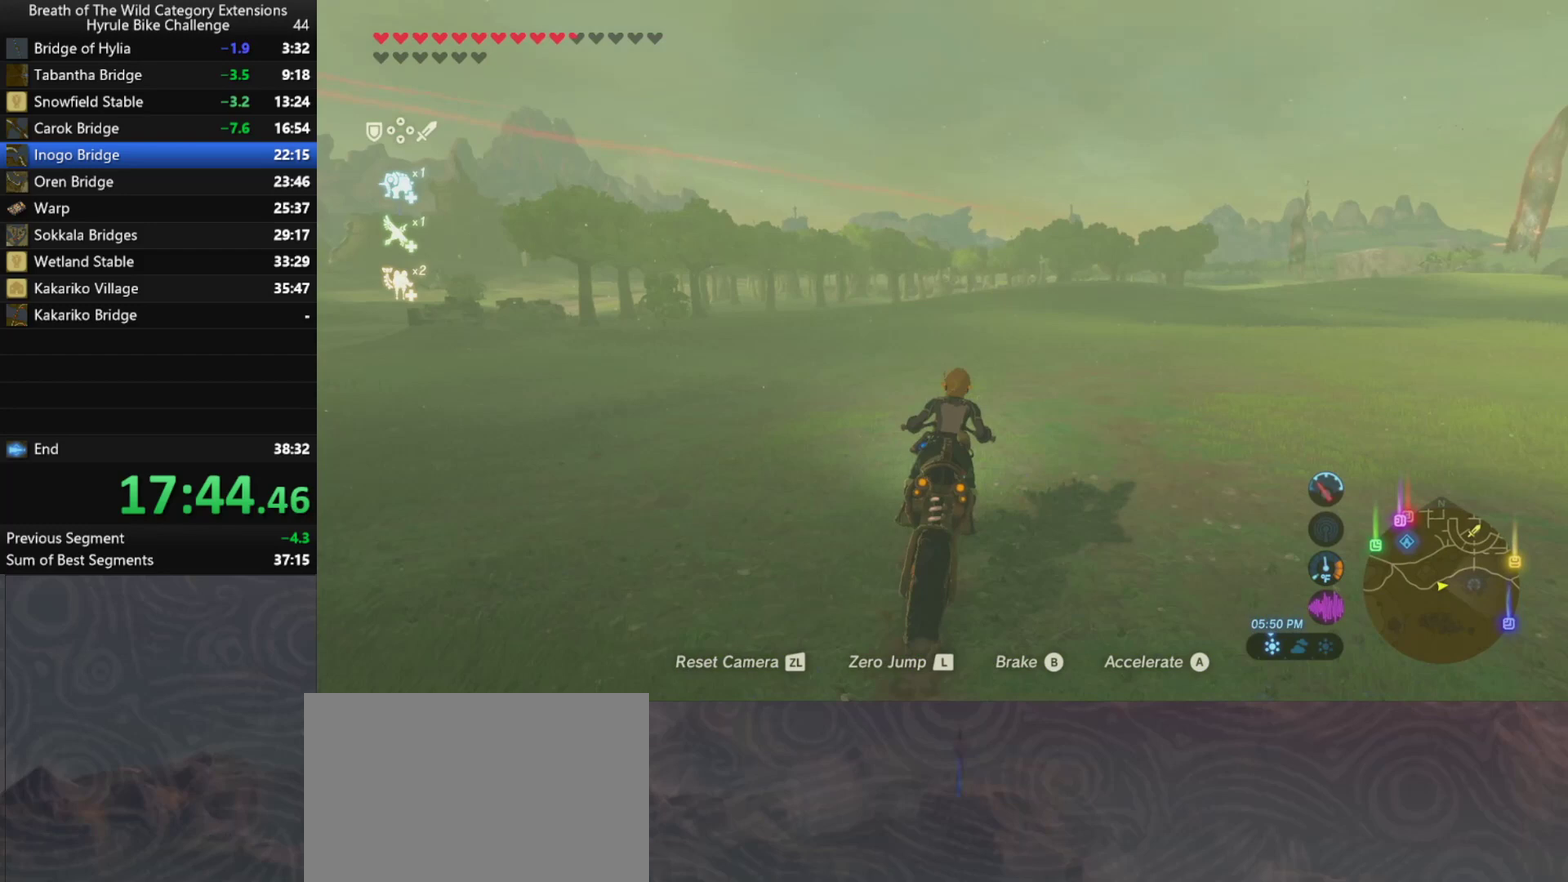
Gameplay with a controller (Nintendo layout); each line is a JSON object with the inputs held at the frame after it. "events" lists button and stick changes between this image and that frame as [ms after this image, input, new state], when the widget could be followed in between. Not read: L3 R3.
{"buttons": ["A"], "left_stick": "up", "right_stick": "center", "events": []}
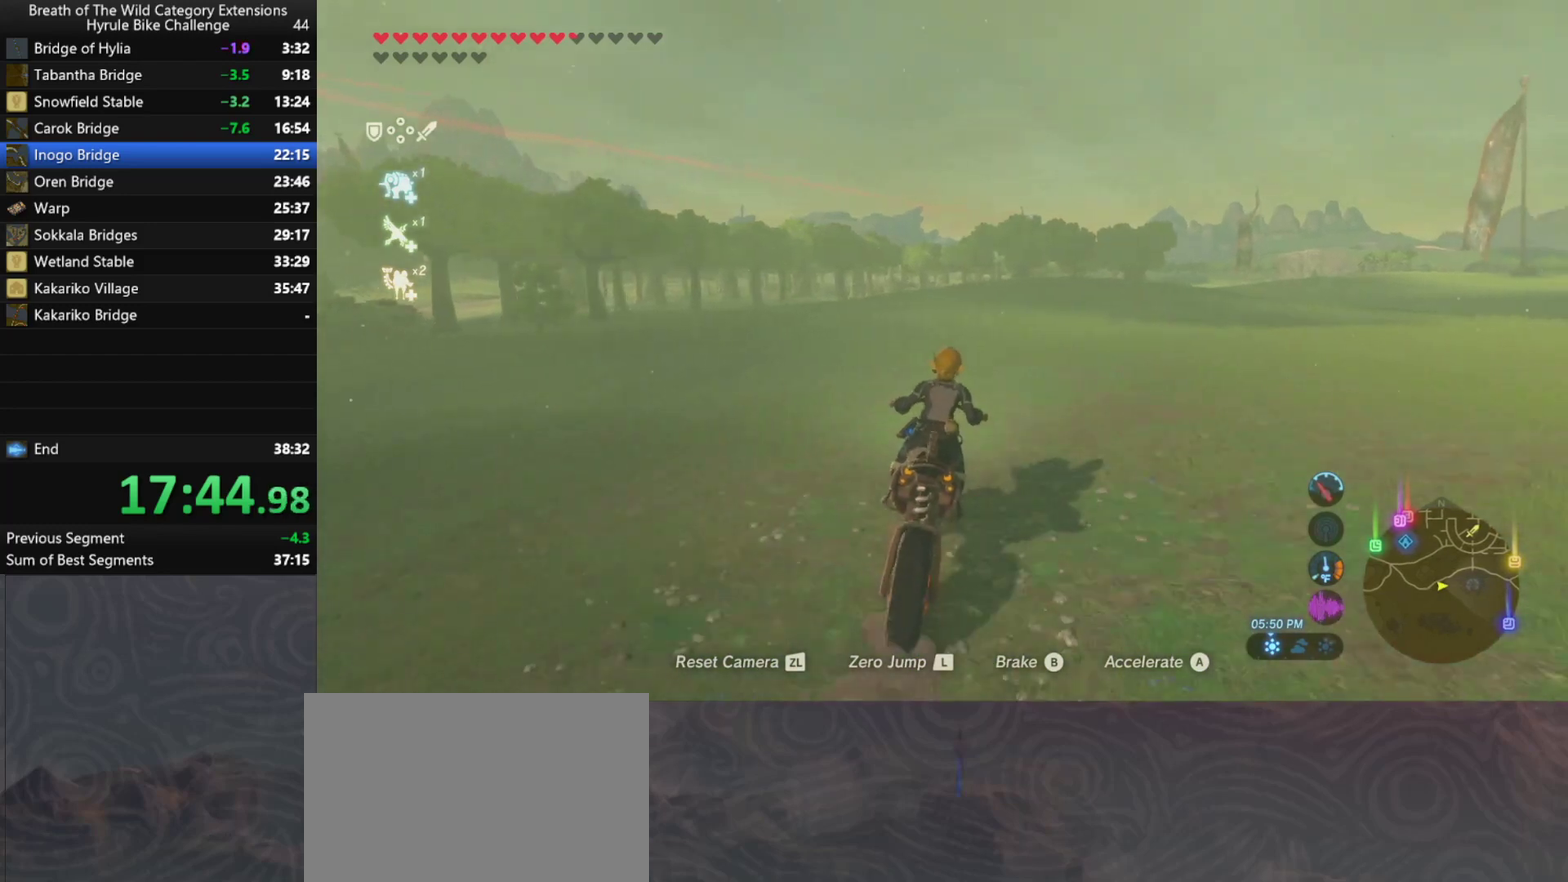
{"buttons": ["A"], "left_stick": "up", "right_stick": "center", "events": []}
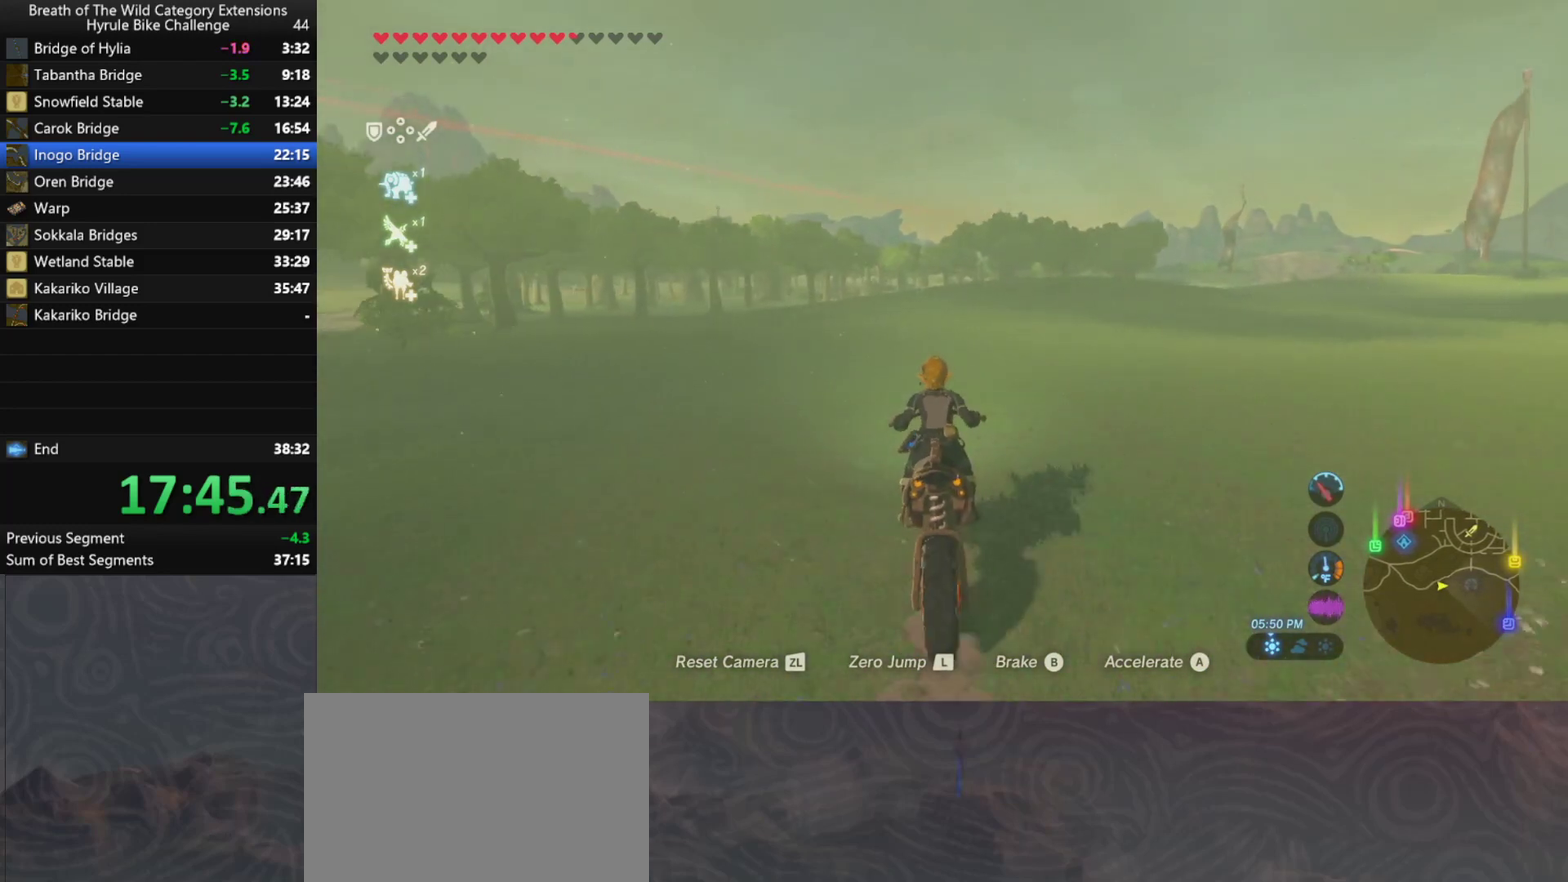
{"buttons": ["A"], "left_stick": "up", "right_stick": "center", "events": []}
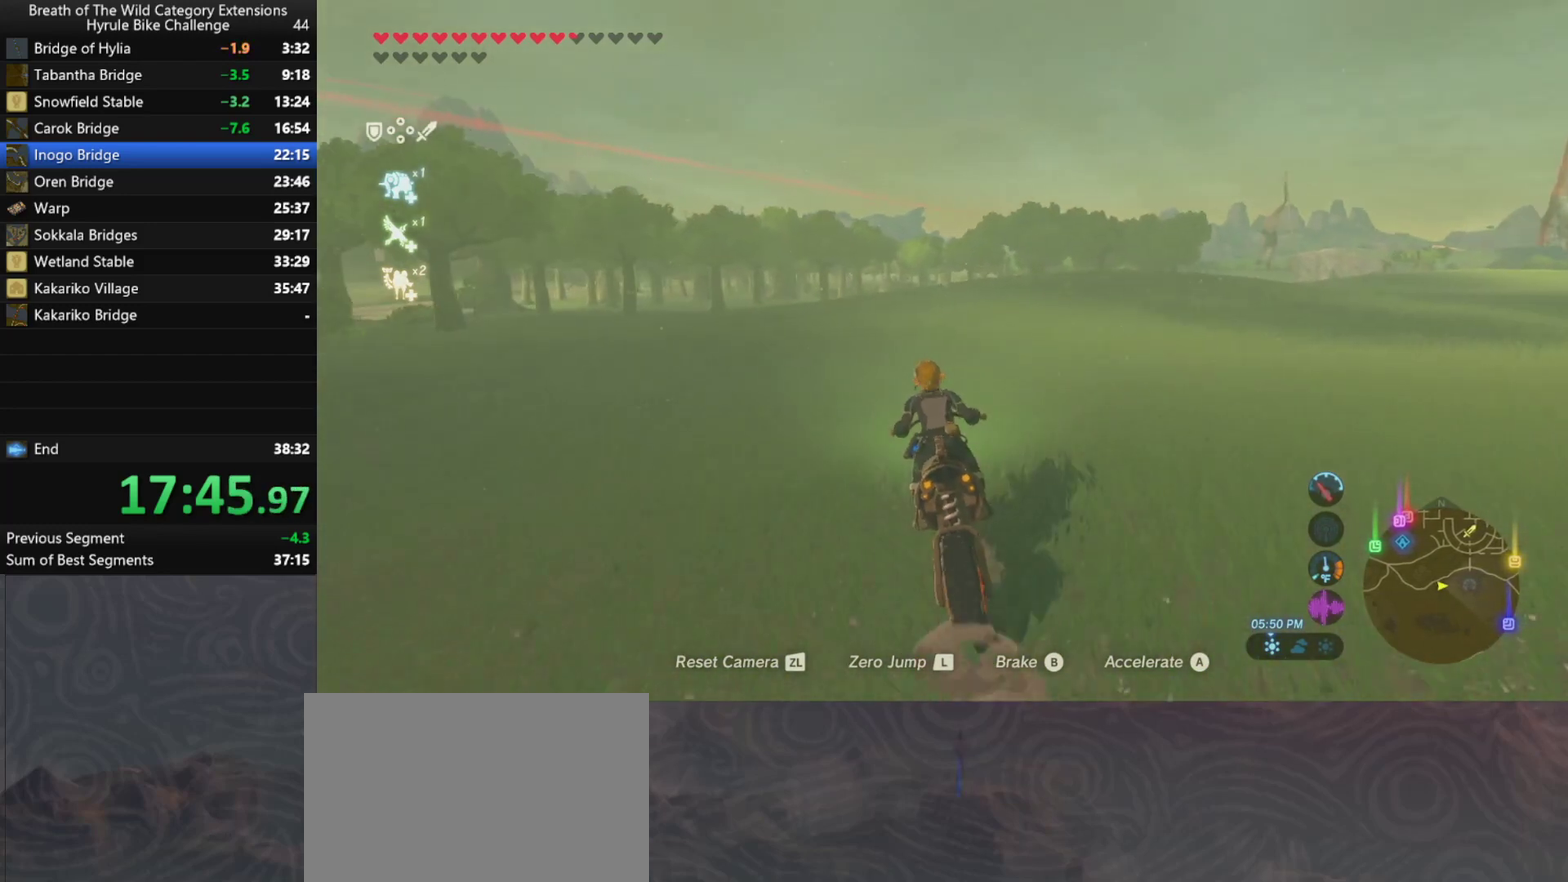
{"buttons": ["A"], "left_stick": "up", "right_stick": "center", "events": []}
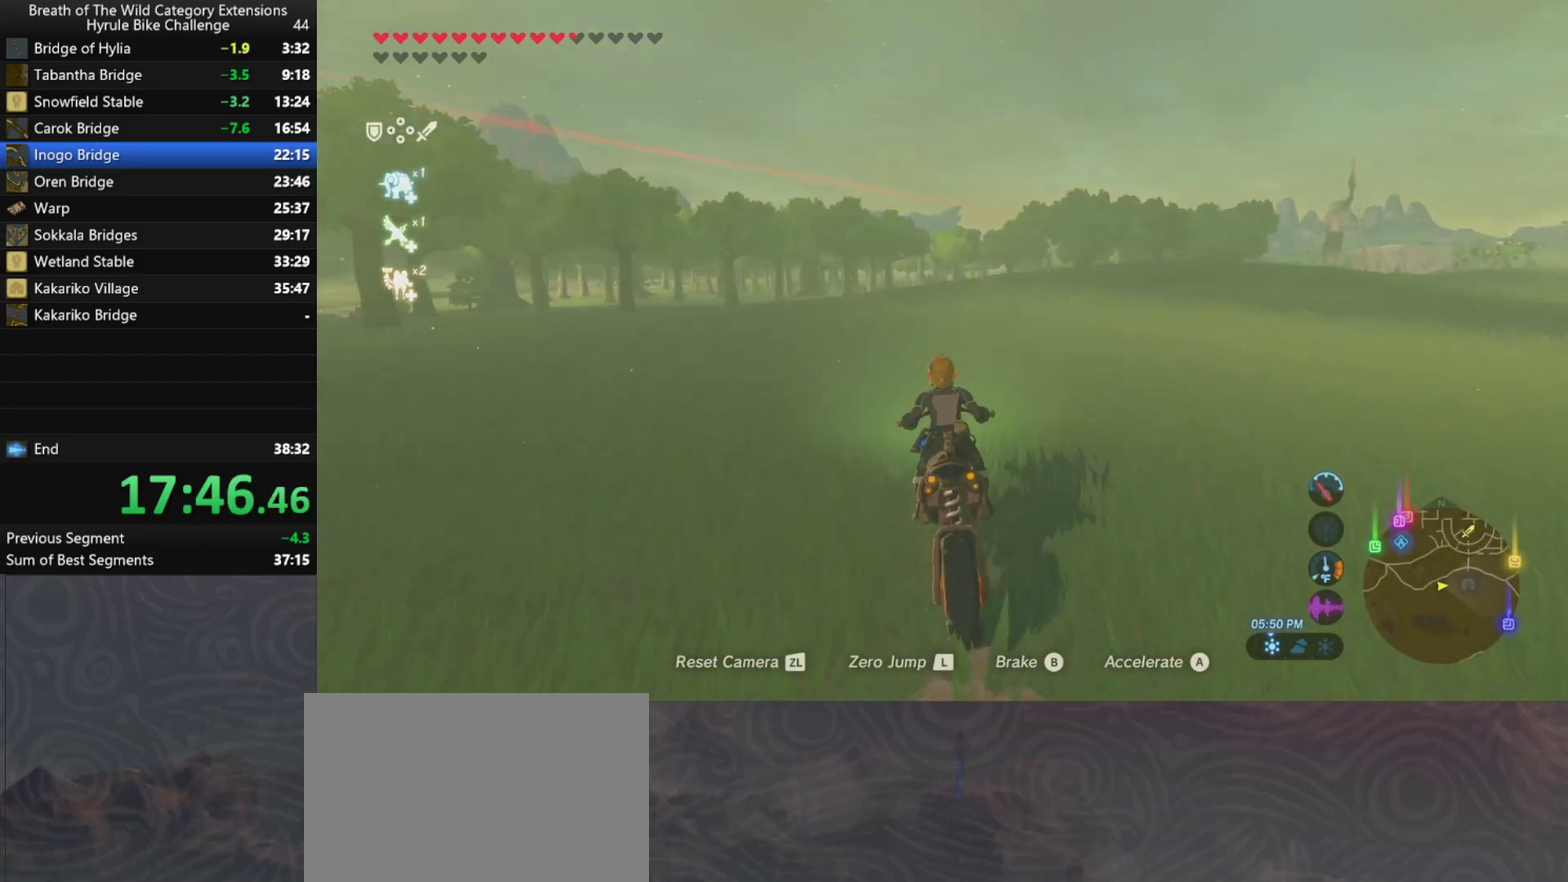
{"buttons": ["A"], "left_stick": "up", "right_stick": "center", "events": []}
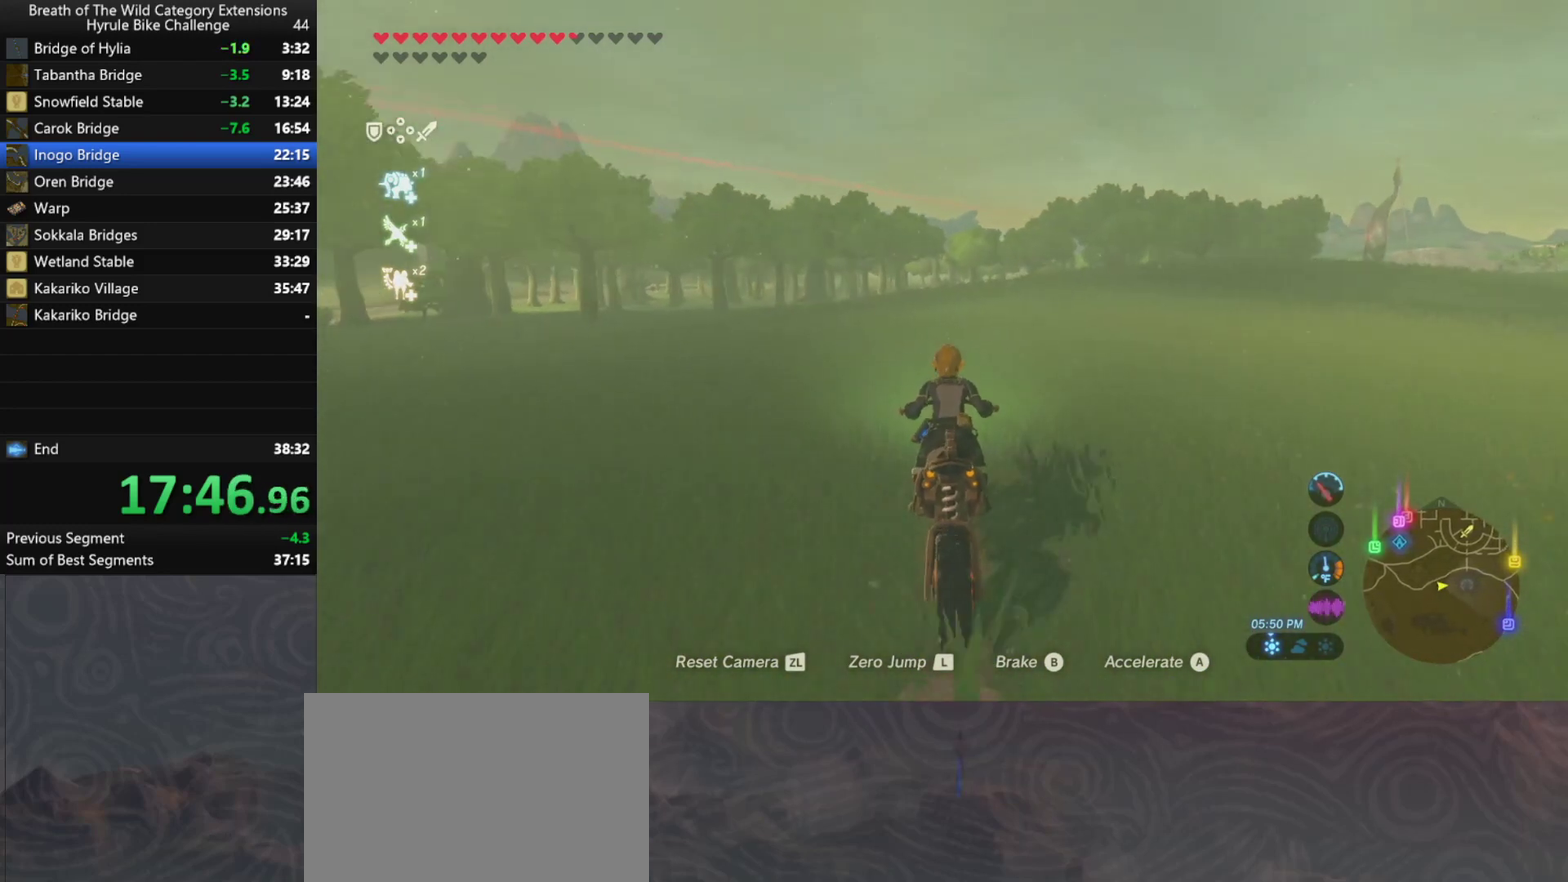
{"buttons": ["A"], "left_stick": "up", "right_stick": "center", "events": []}
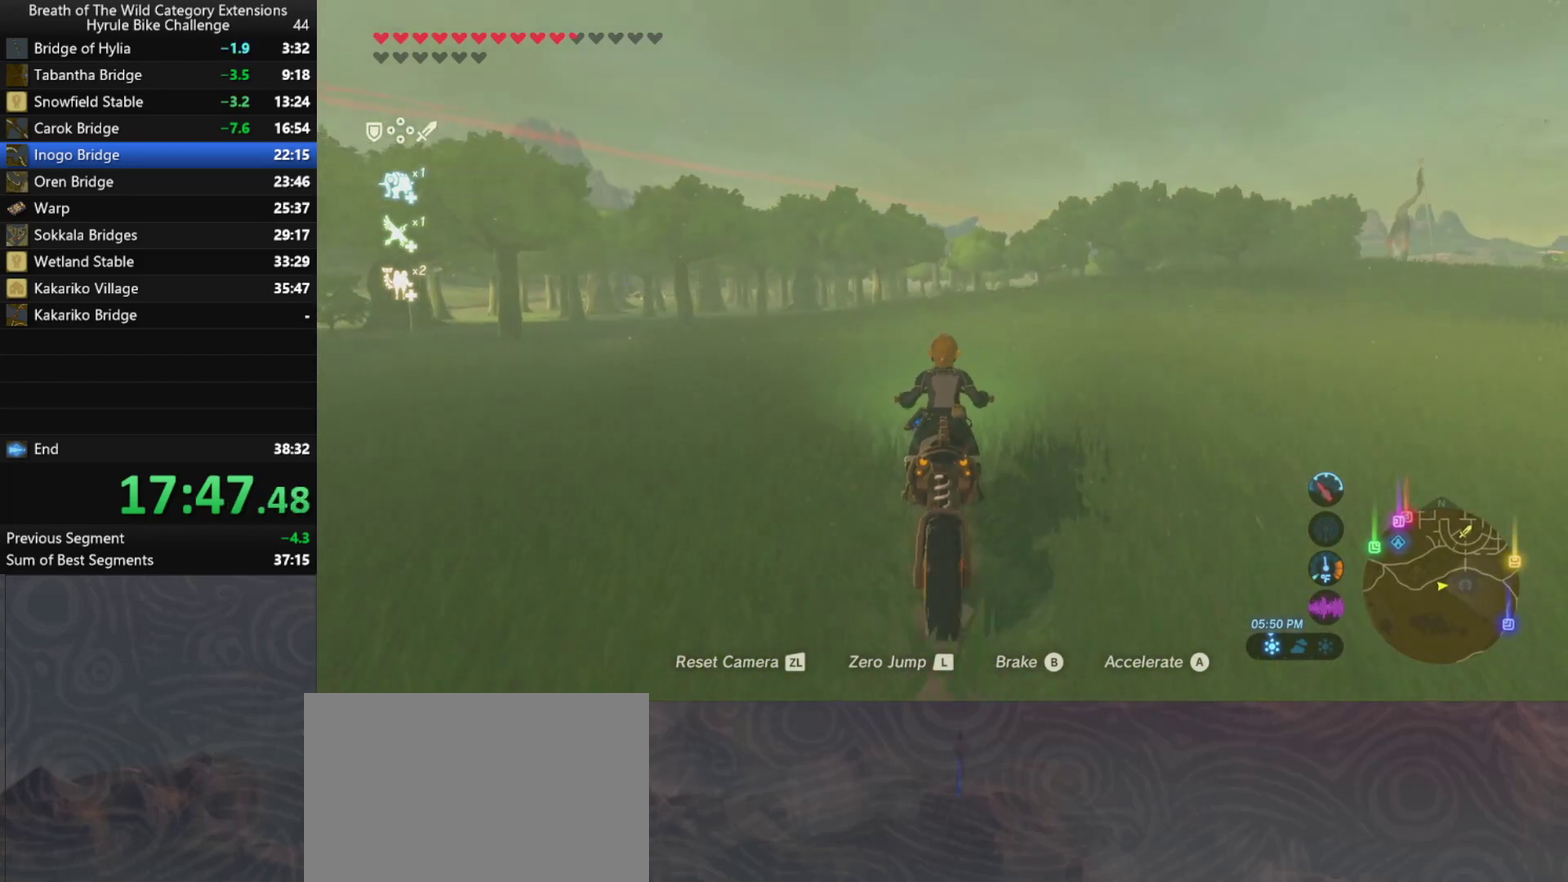
{"buttons": ["A"], "left_stick": "up", "right_stick": "center", "events": []}
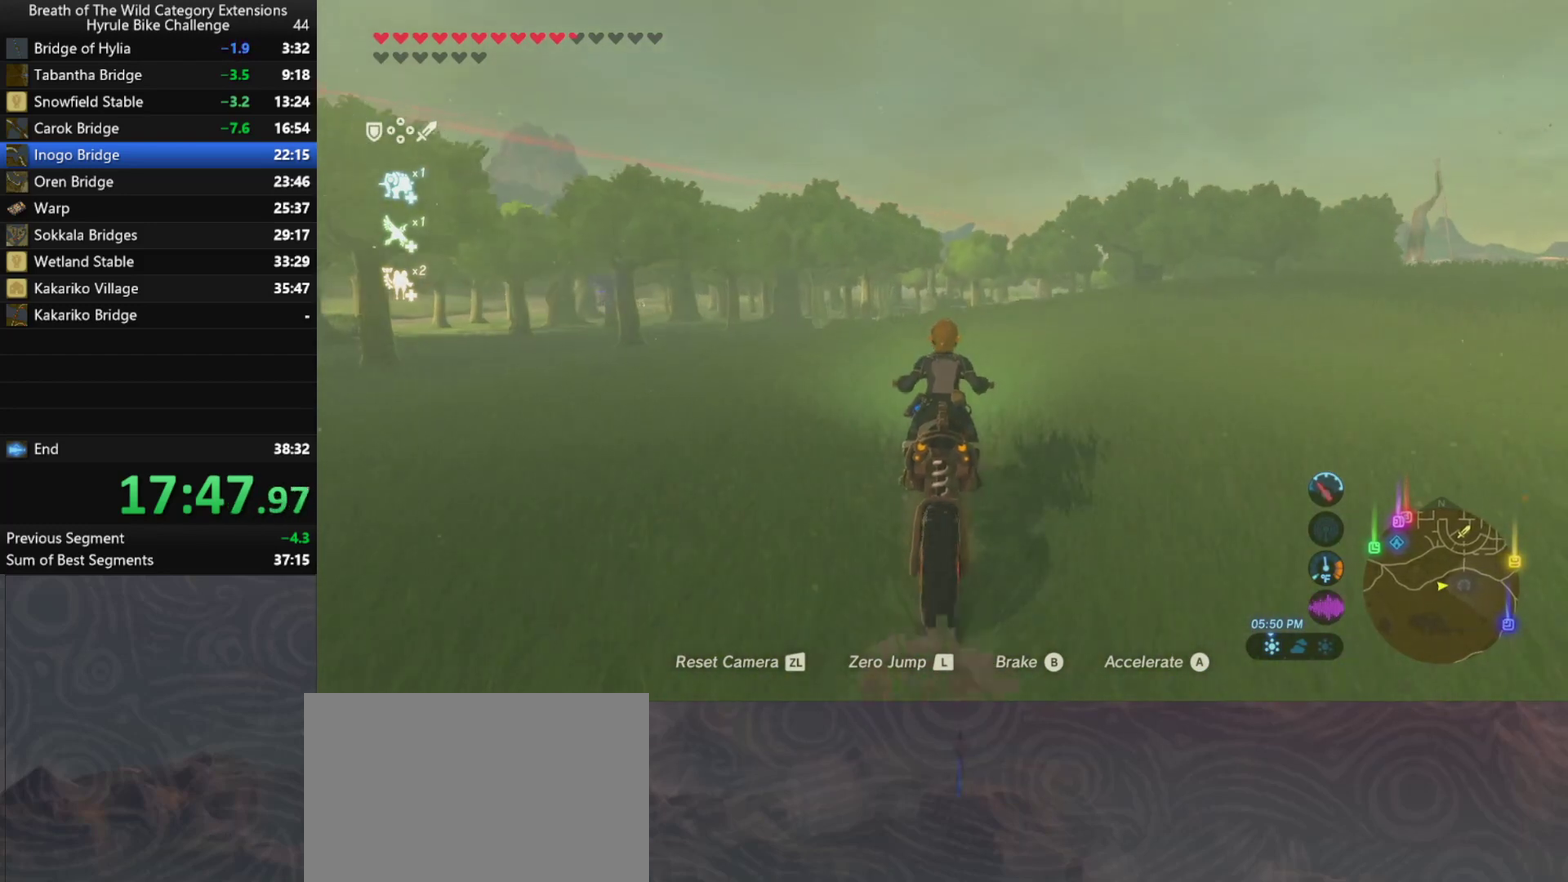
{"buttons": ["A"], "left_stick": "up", "right_stick": "center", "events": []}
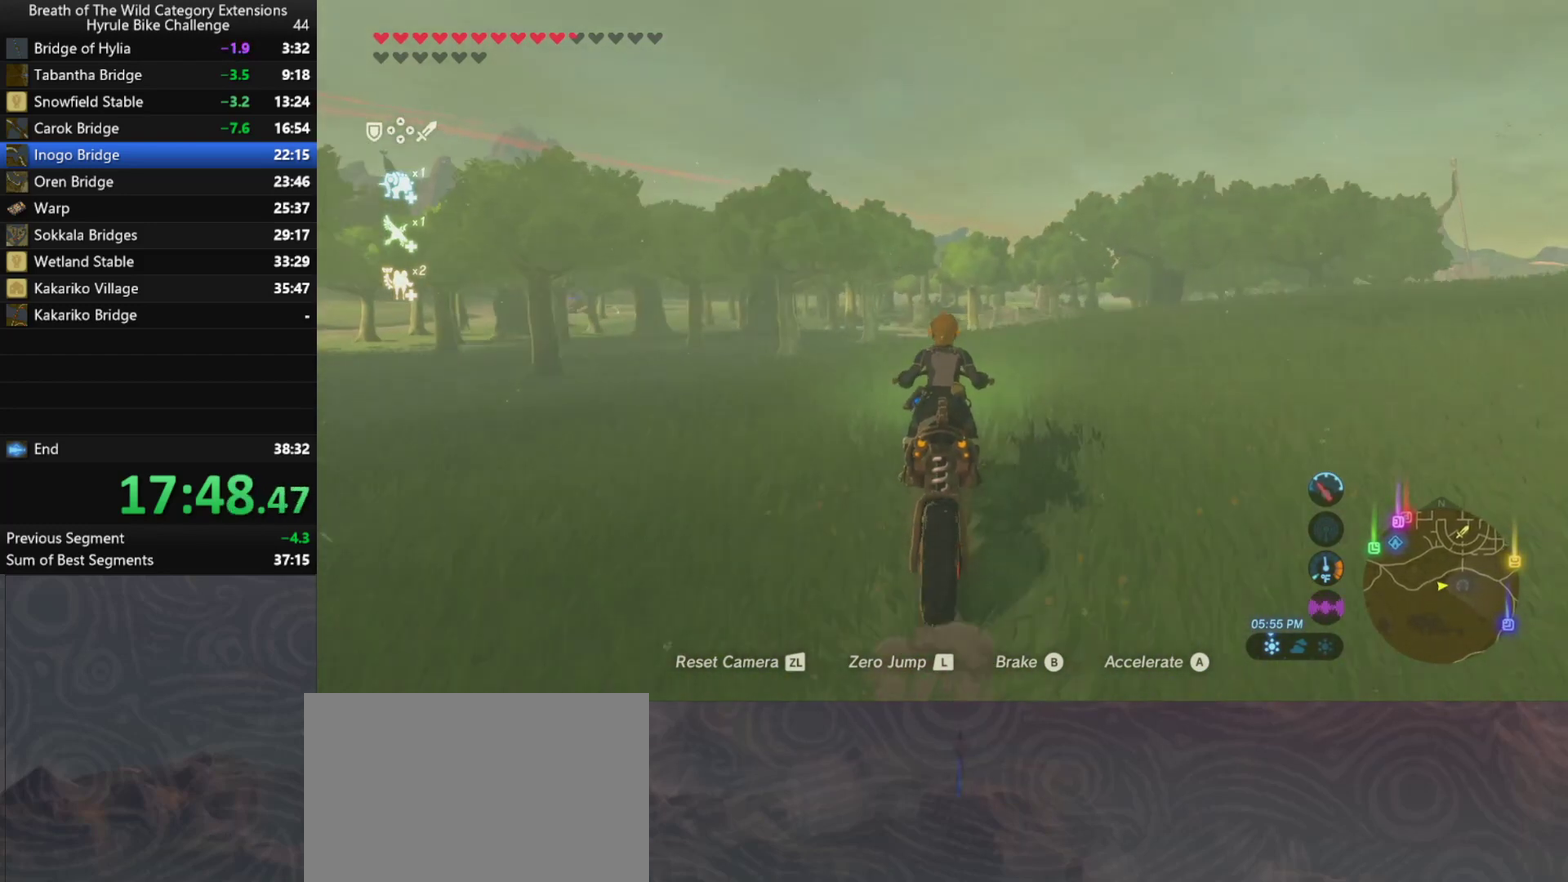
{"buttons": ["A"], "left_stick": "up", "right_stick": "center", "events": []}
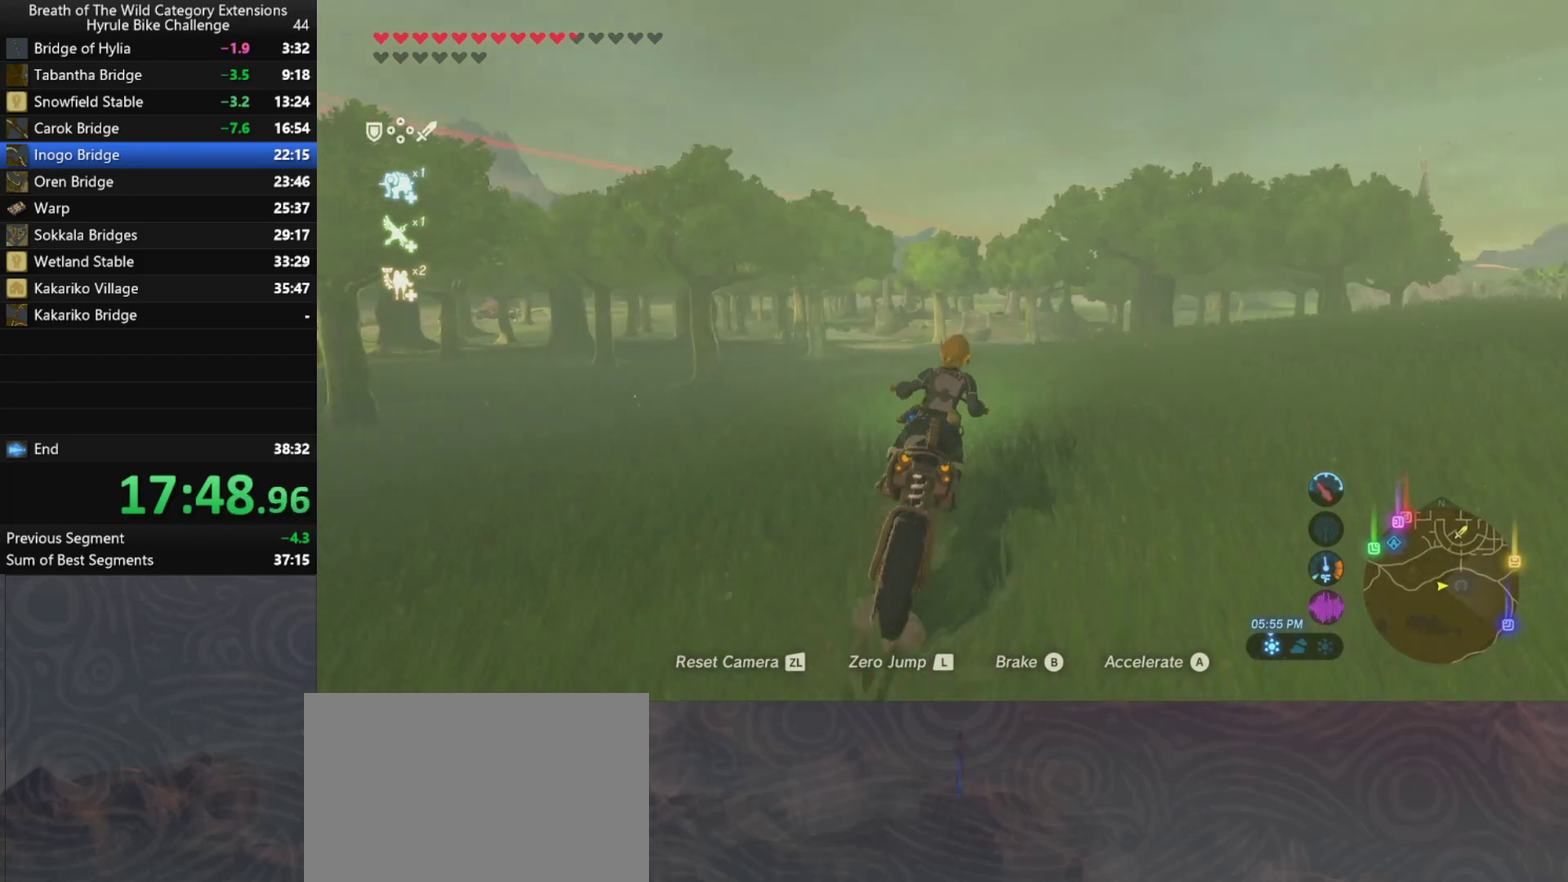
{"buttons": ["A"], "left_stick": "up", "right_stick": "center", "events": []}
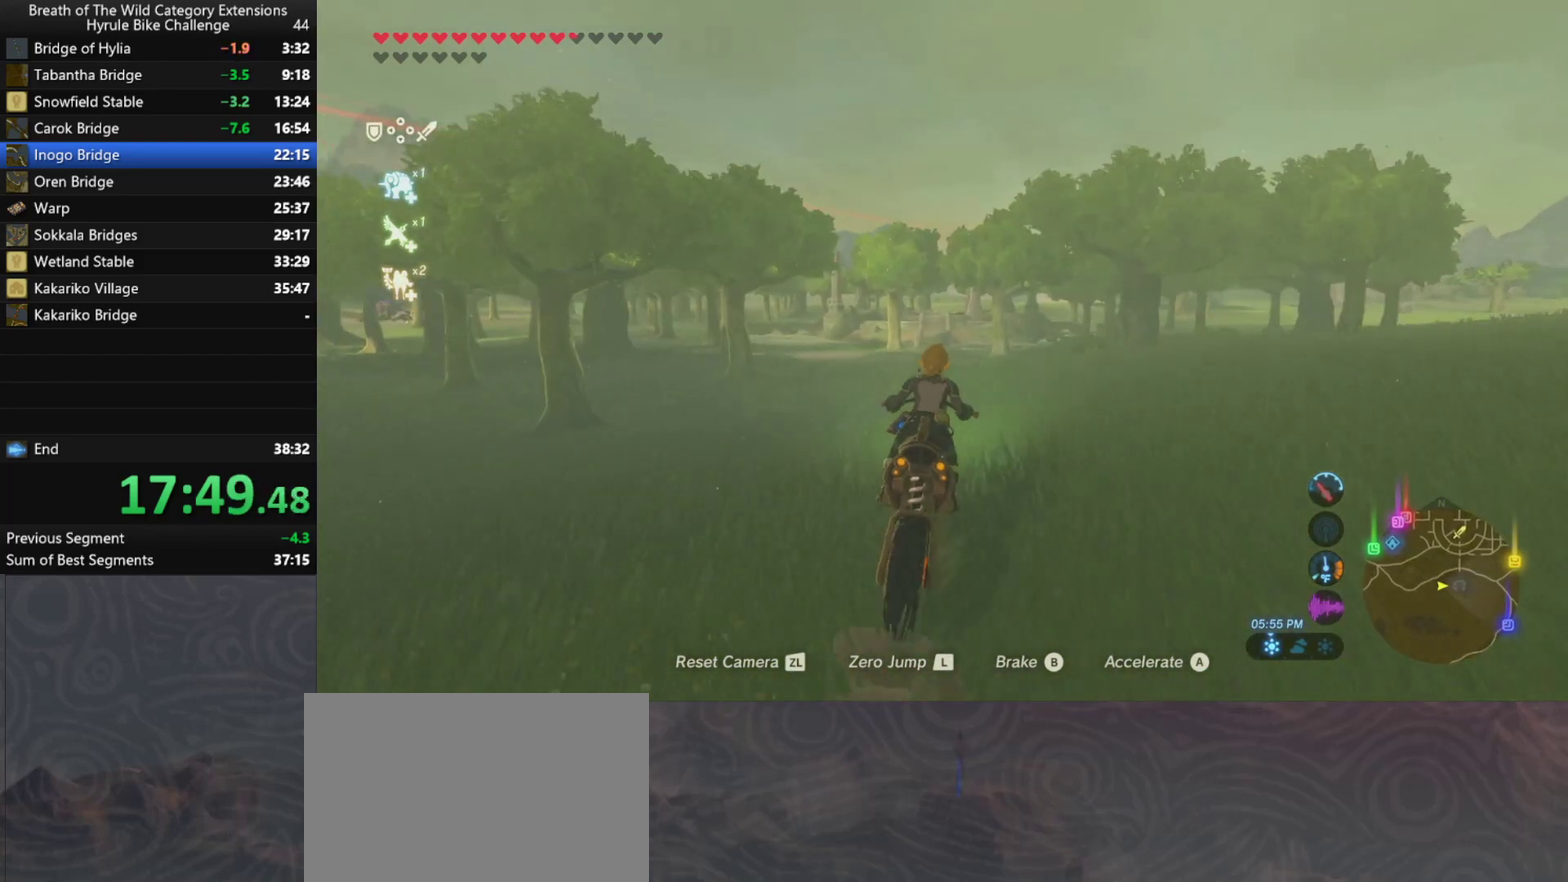
{"buttons": ["A"], "left_stick": "up", "right_stick": "center", "events": []}
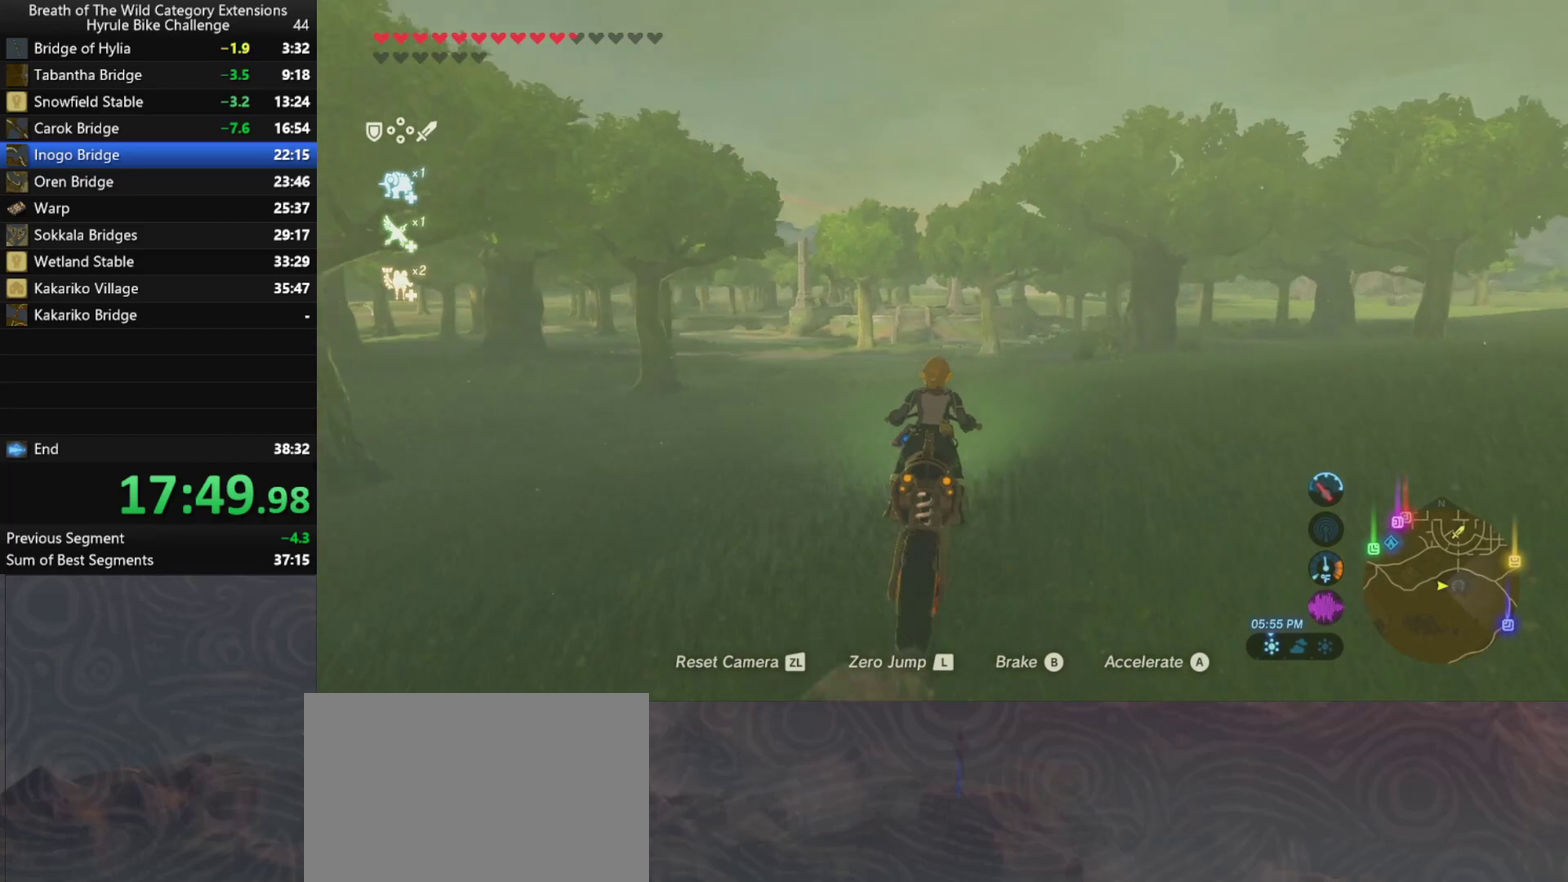
{"buttons": ["A"], "left_stick": "up", "right_stick": "center", "events": []}
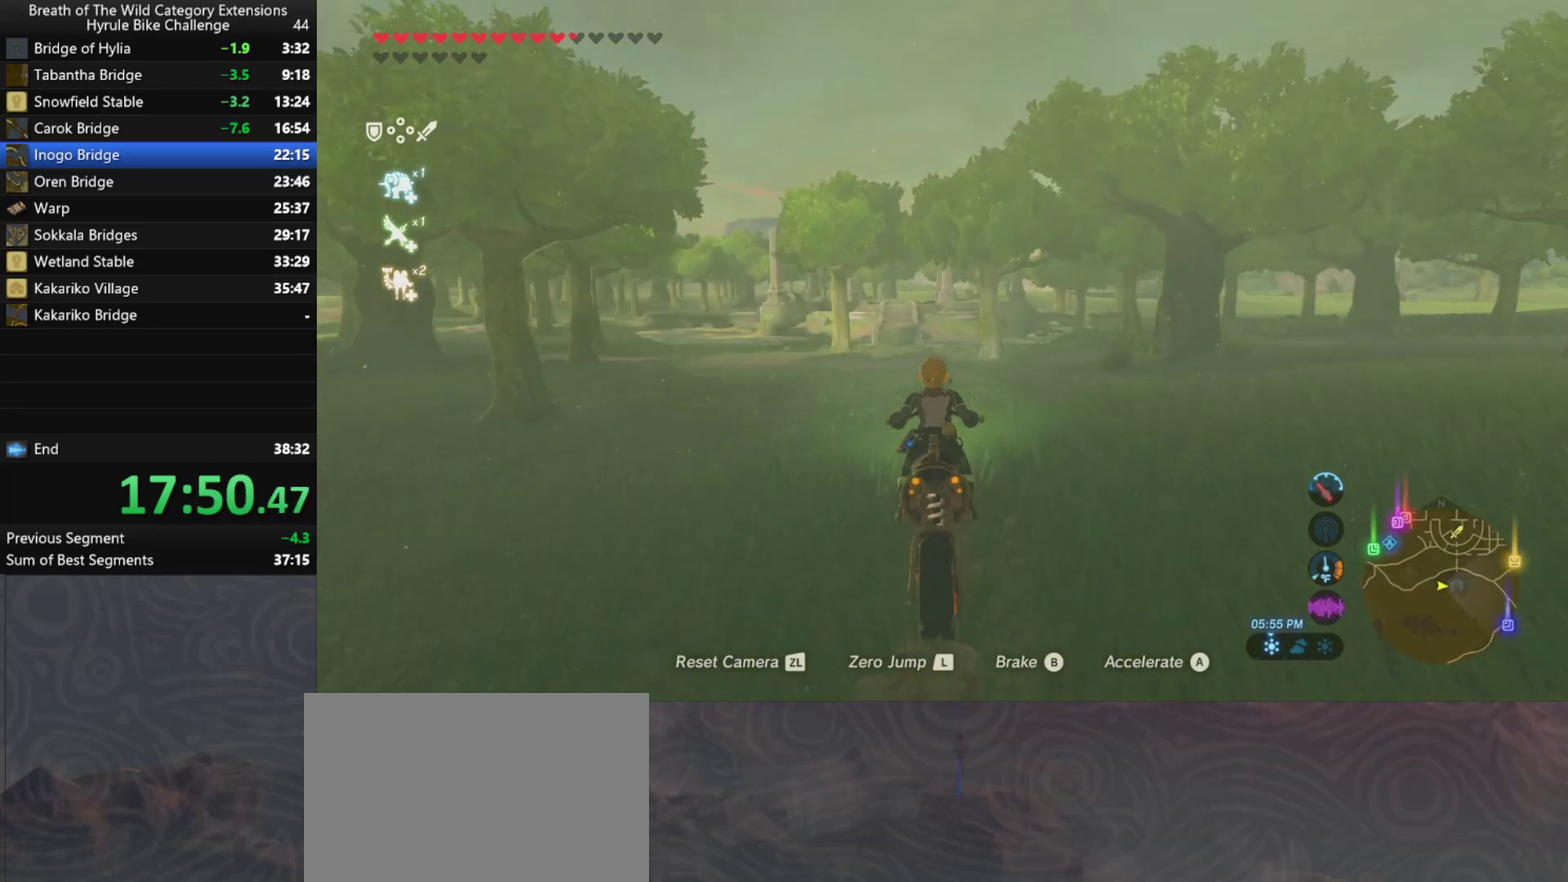
{"buttons": ["A"], "left_stick": "up", "right_stick": "center", "events": []}
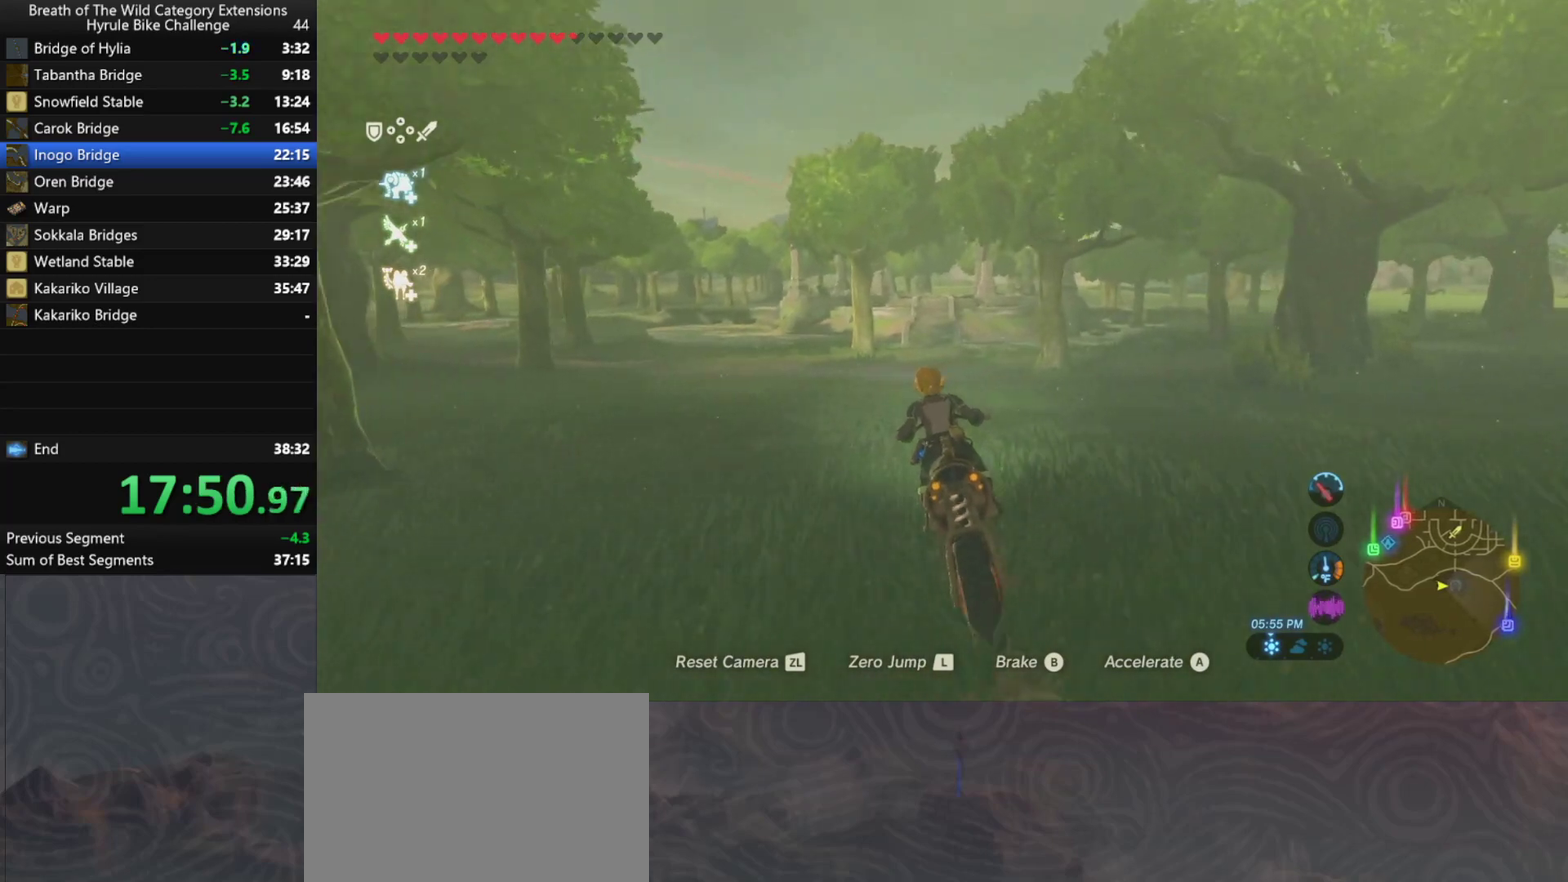
{"buttons": ["A"], "left_stick": "up", "right_stick": "center", "events": []}
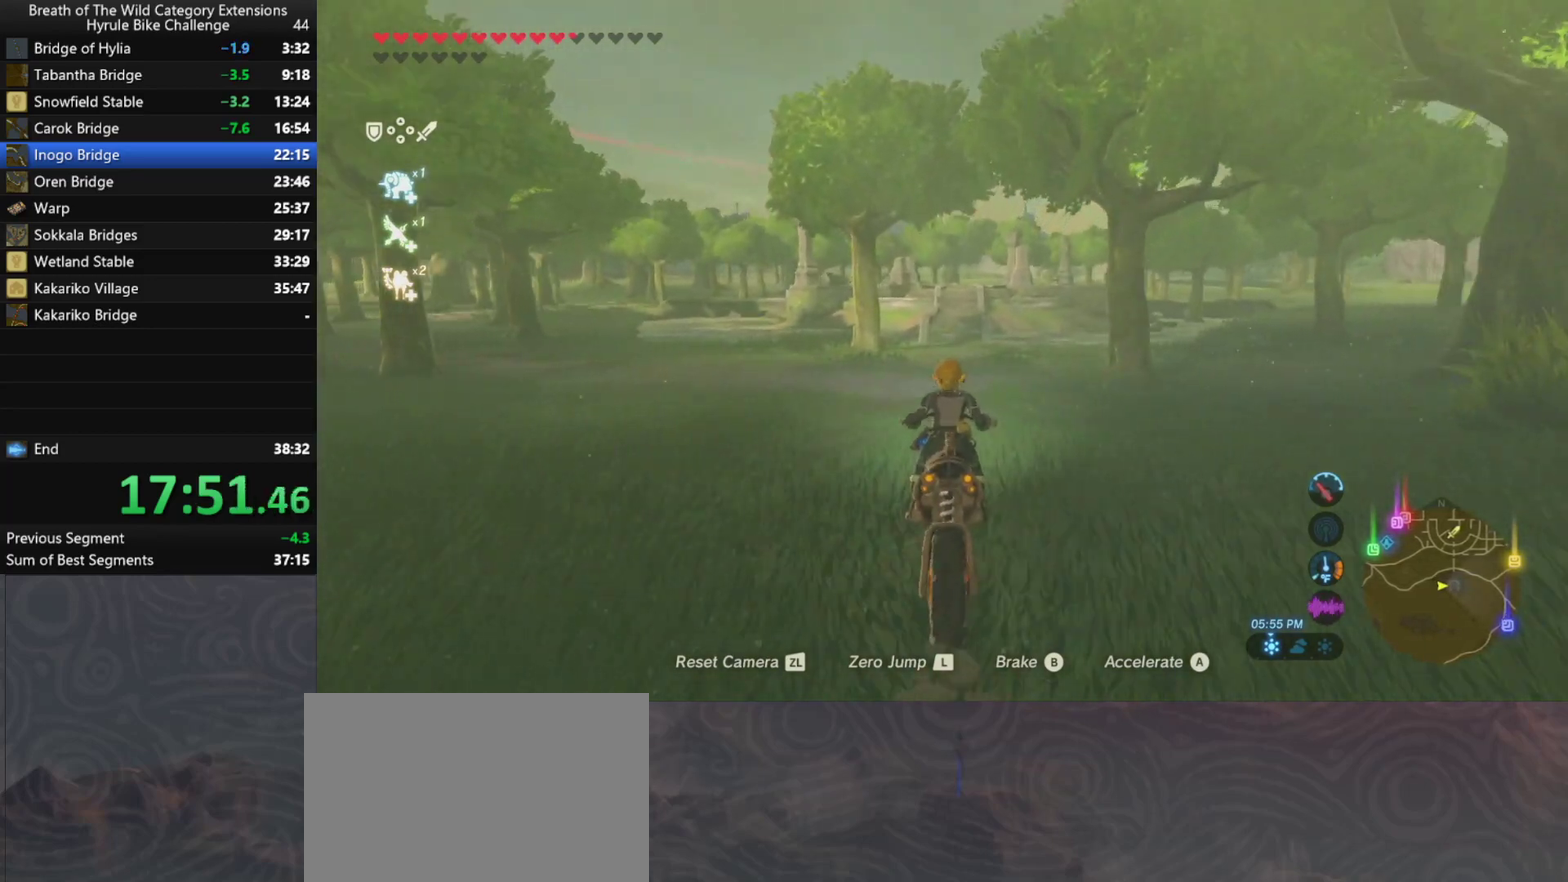
{"buttons": ["A"], "left_stick": "up", "right_stick": "center", "events": []}
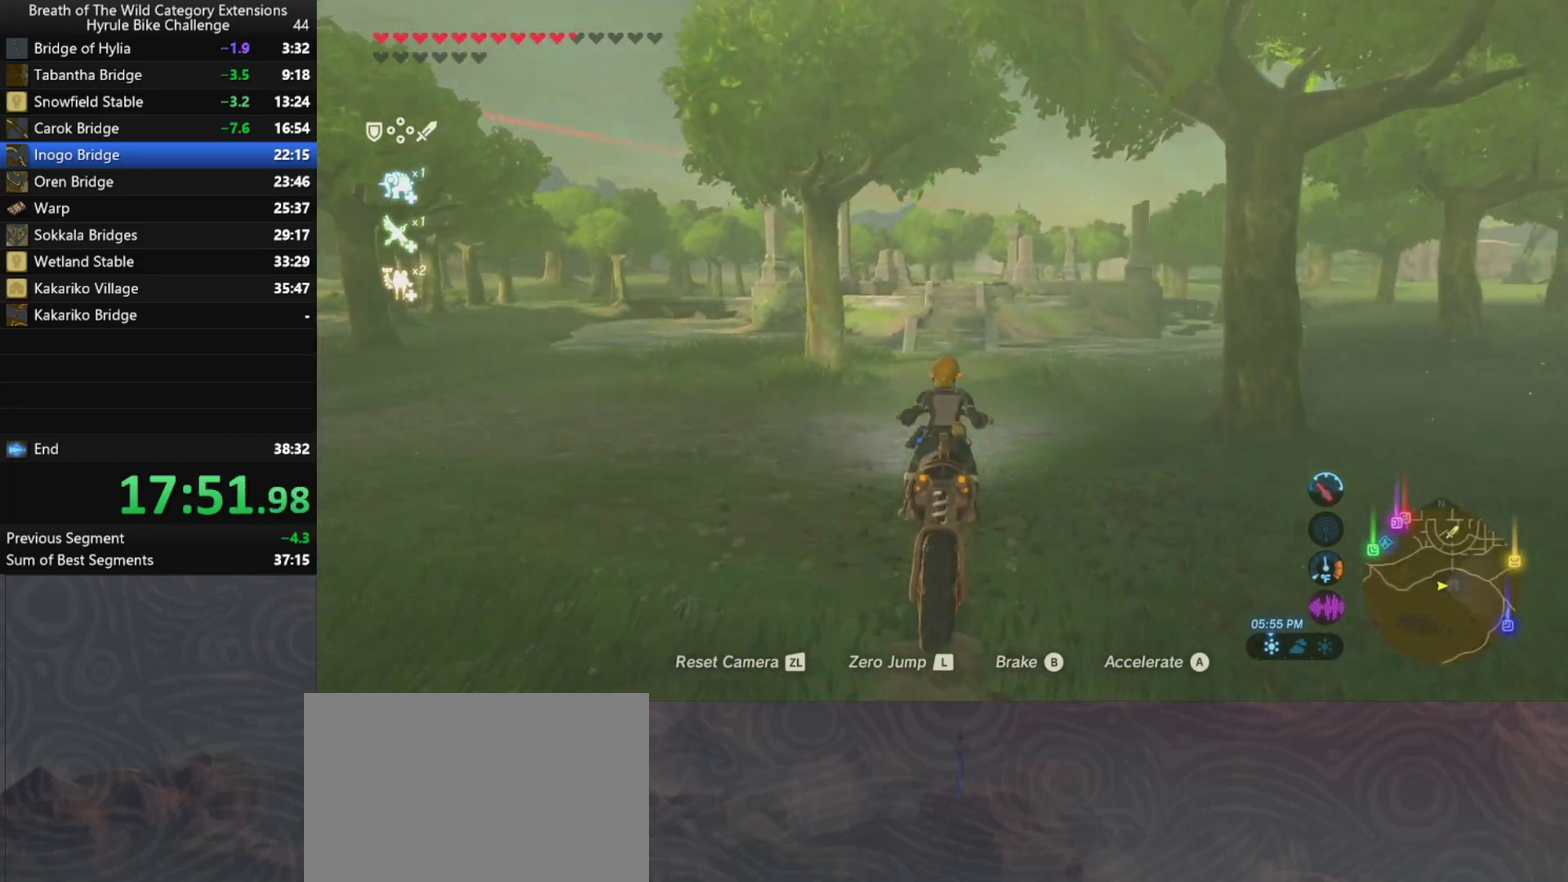
{"buttons": ["A"], "left_stick": "up", "right_stick": "center", "events": []}
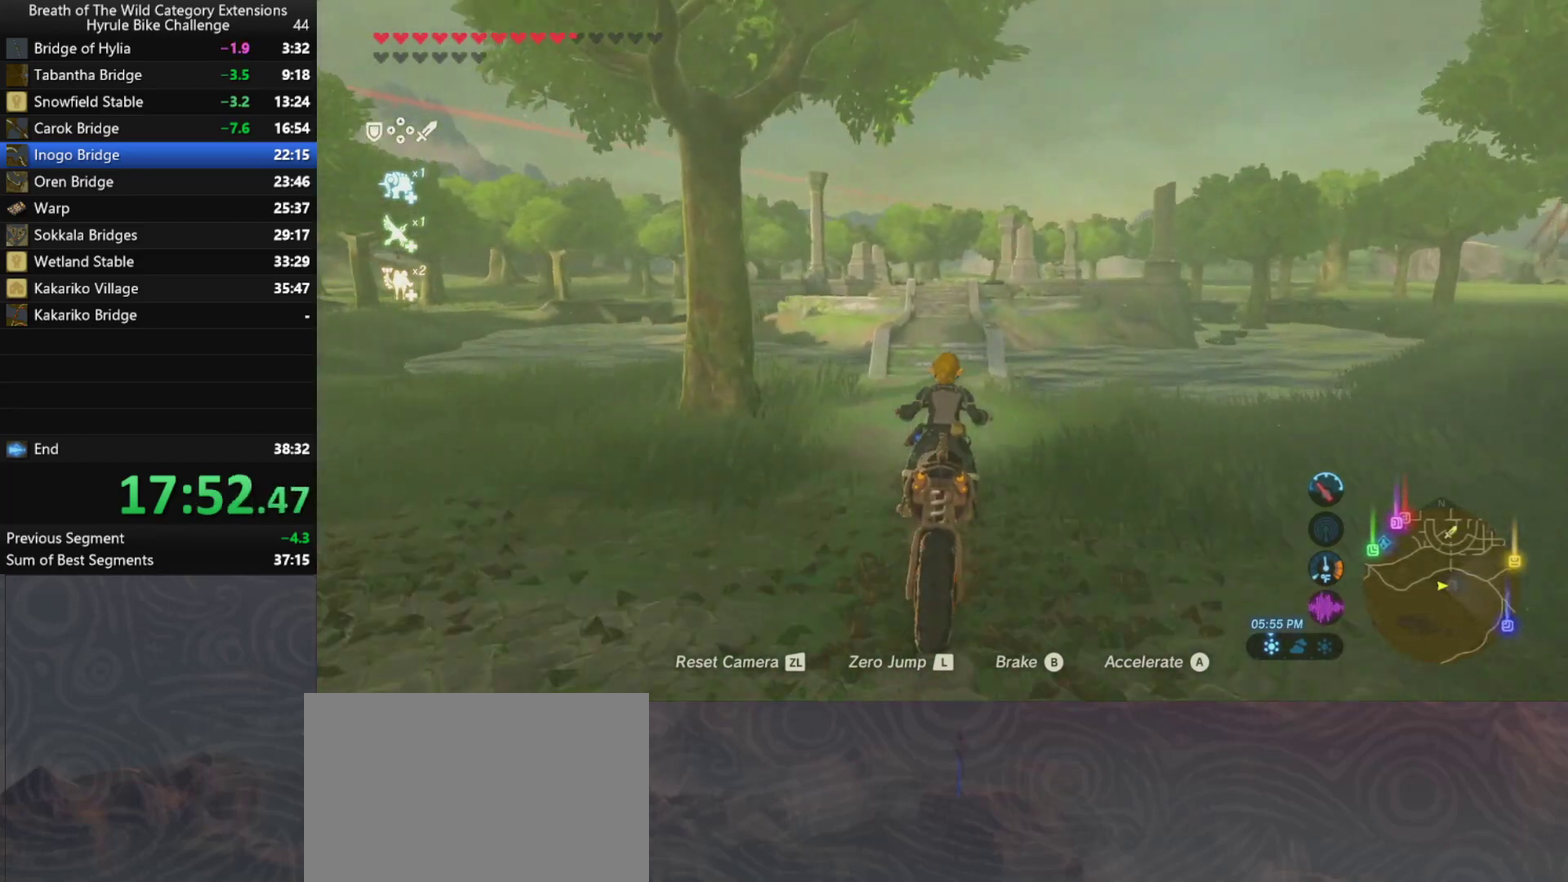
{"buttons": ["A", "L1"], "left_stick": "up", "right_stick": "center", "events": [[500, "L1", "down"]]}
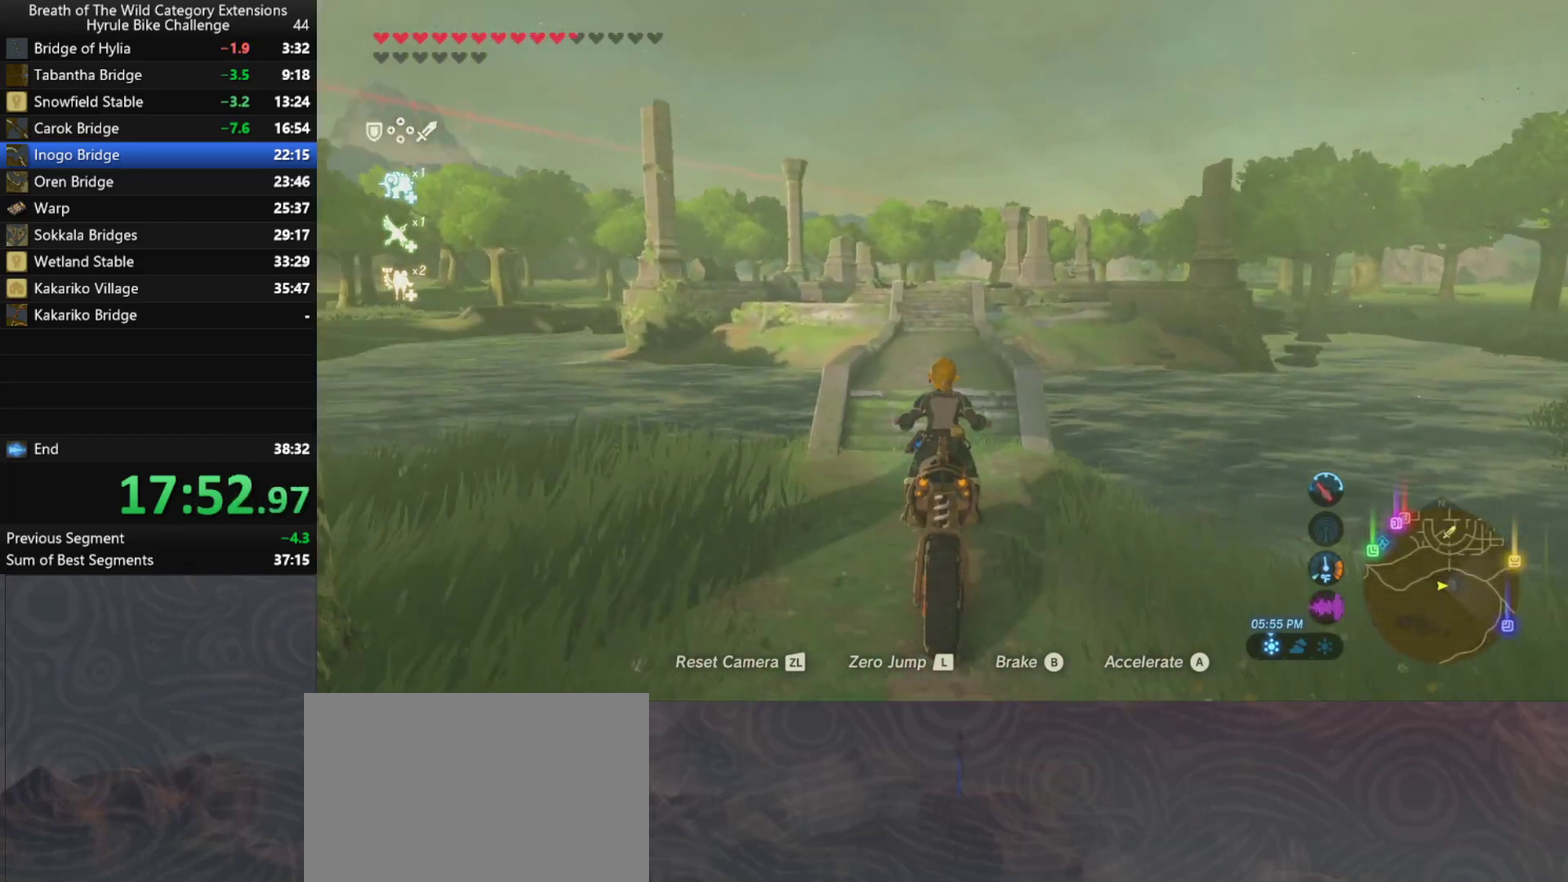
{"buttons": ["A"], "left_stick": "up", "right_stick": "center", "events": [[100, "L1", "up"]]}
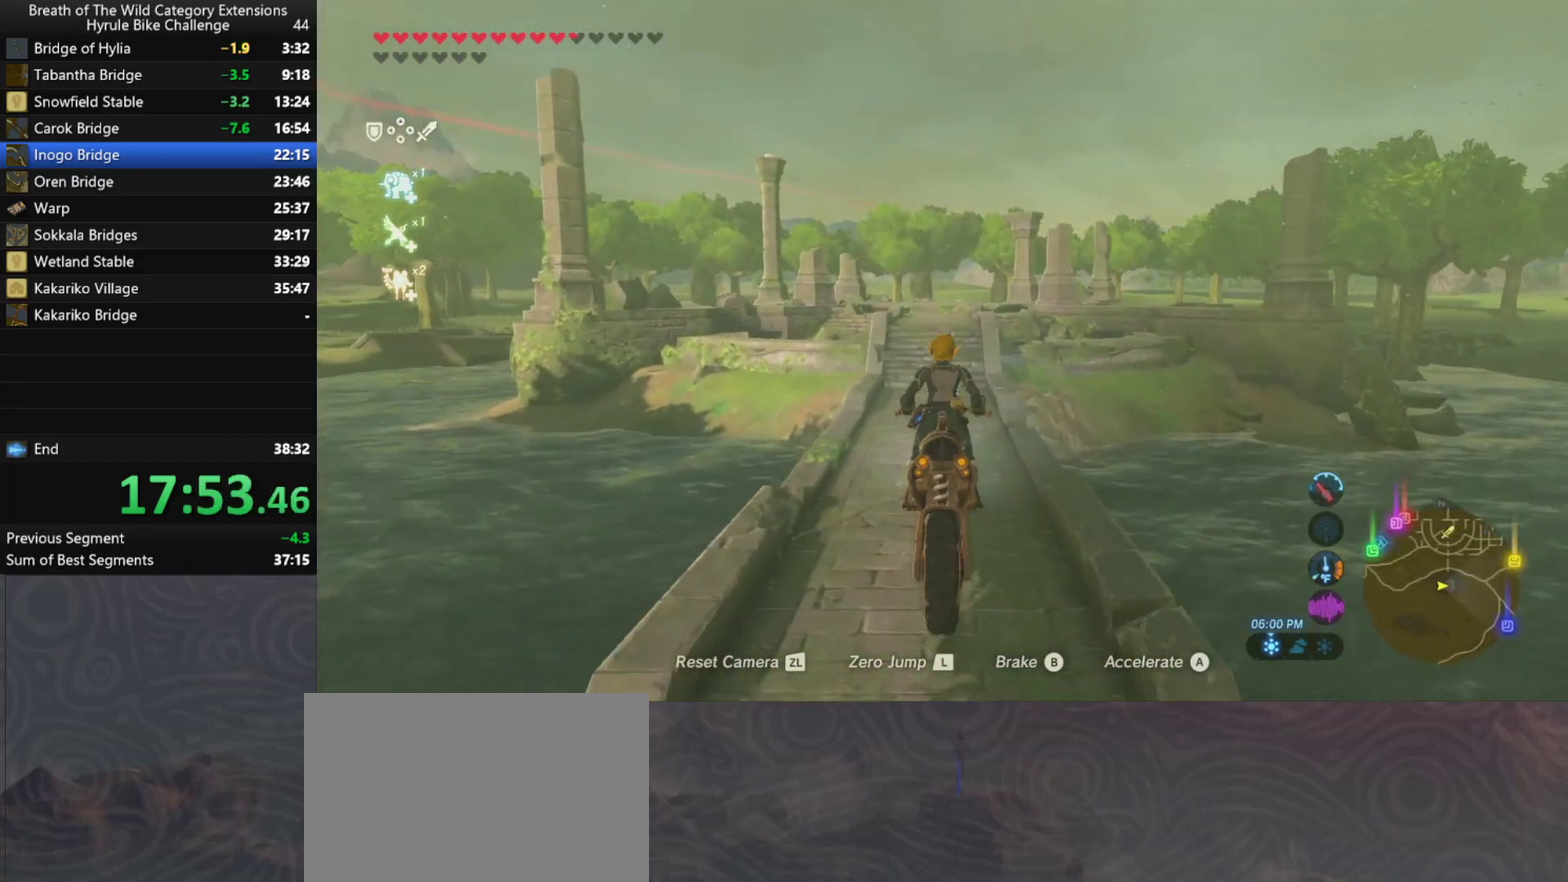
{"buttons": ["A"], "left_stick": "up", "right_stick": "center", "events": []}
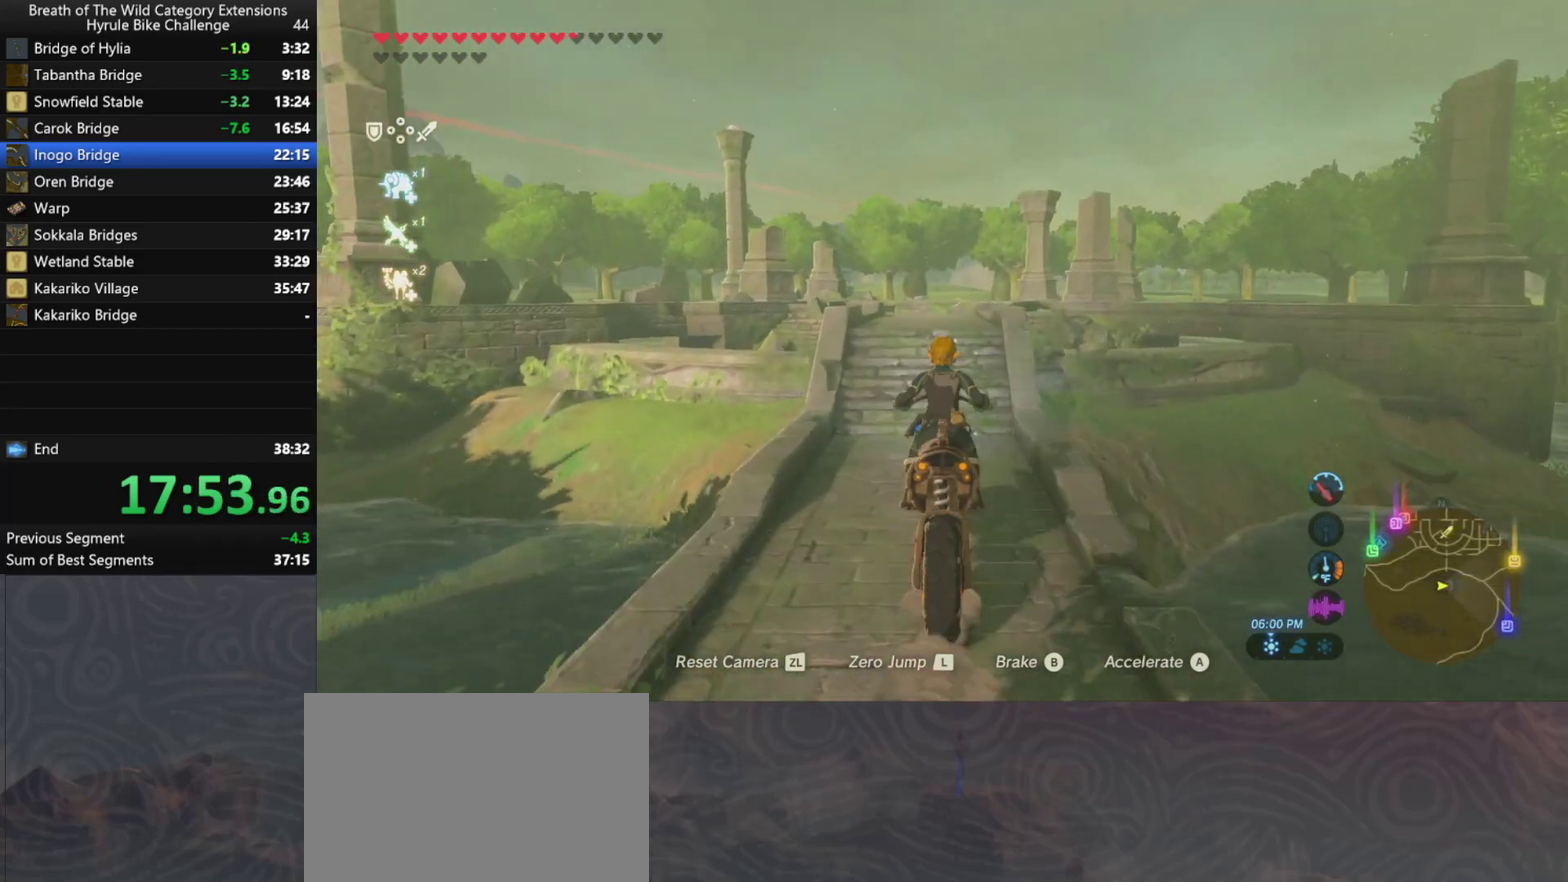
{"buttons": ["A"], "left_stick": "up", "right_stick": "center", "events": [[167, "L1", "down"], [300, "L1", "up"]]}
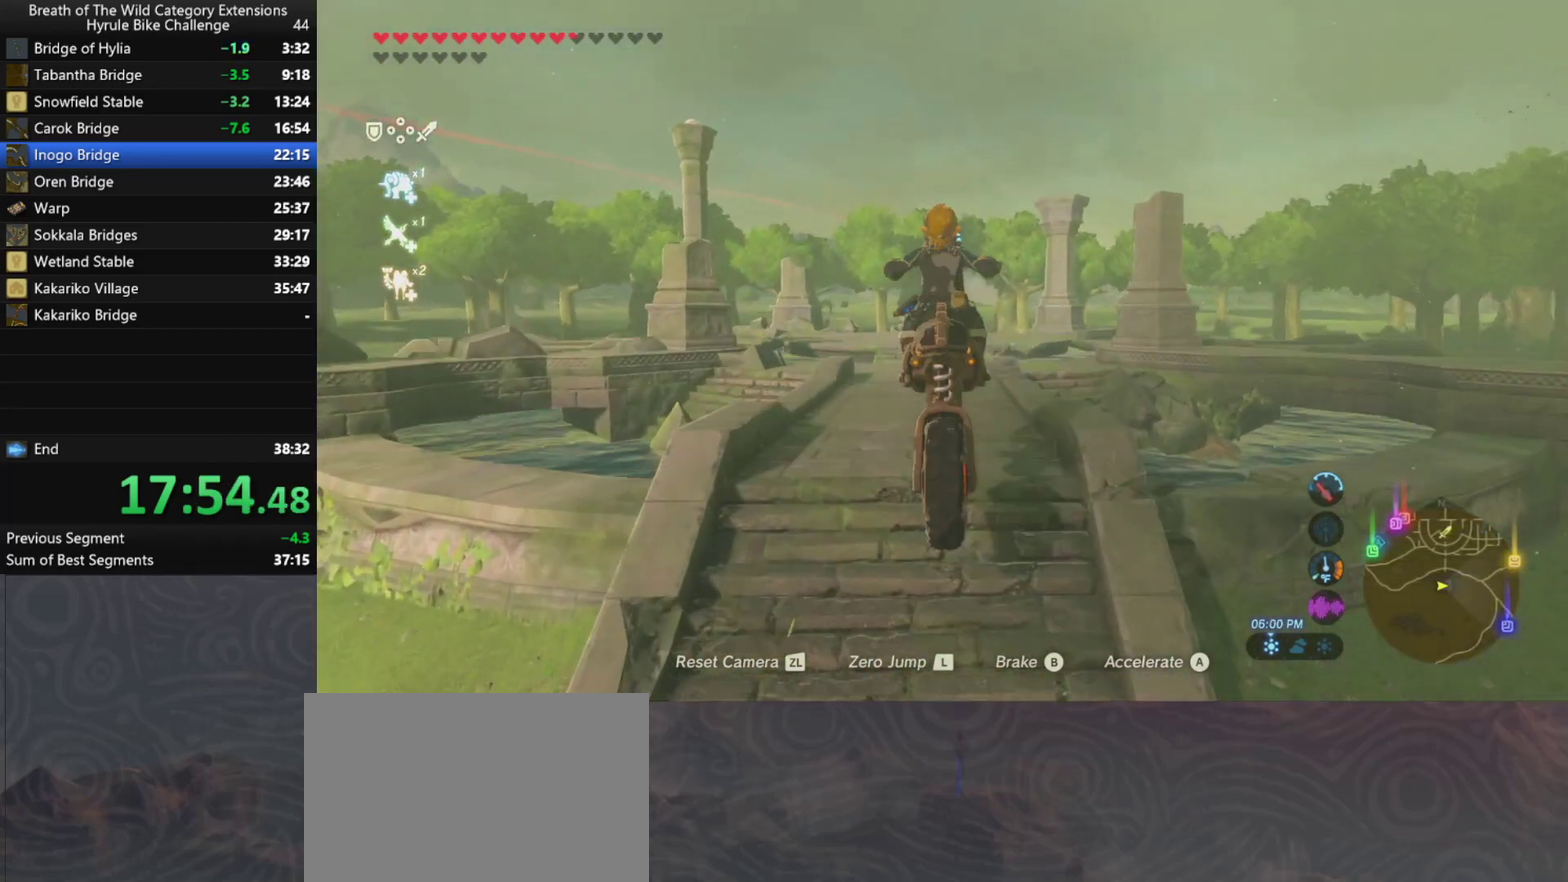
{"buttons": ["A"], "left_stick": "up", "right_stick": "center", "events": [[167, "left_stick", "center"], [433, "left_stick", "up"]]}
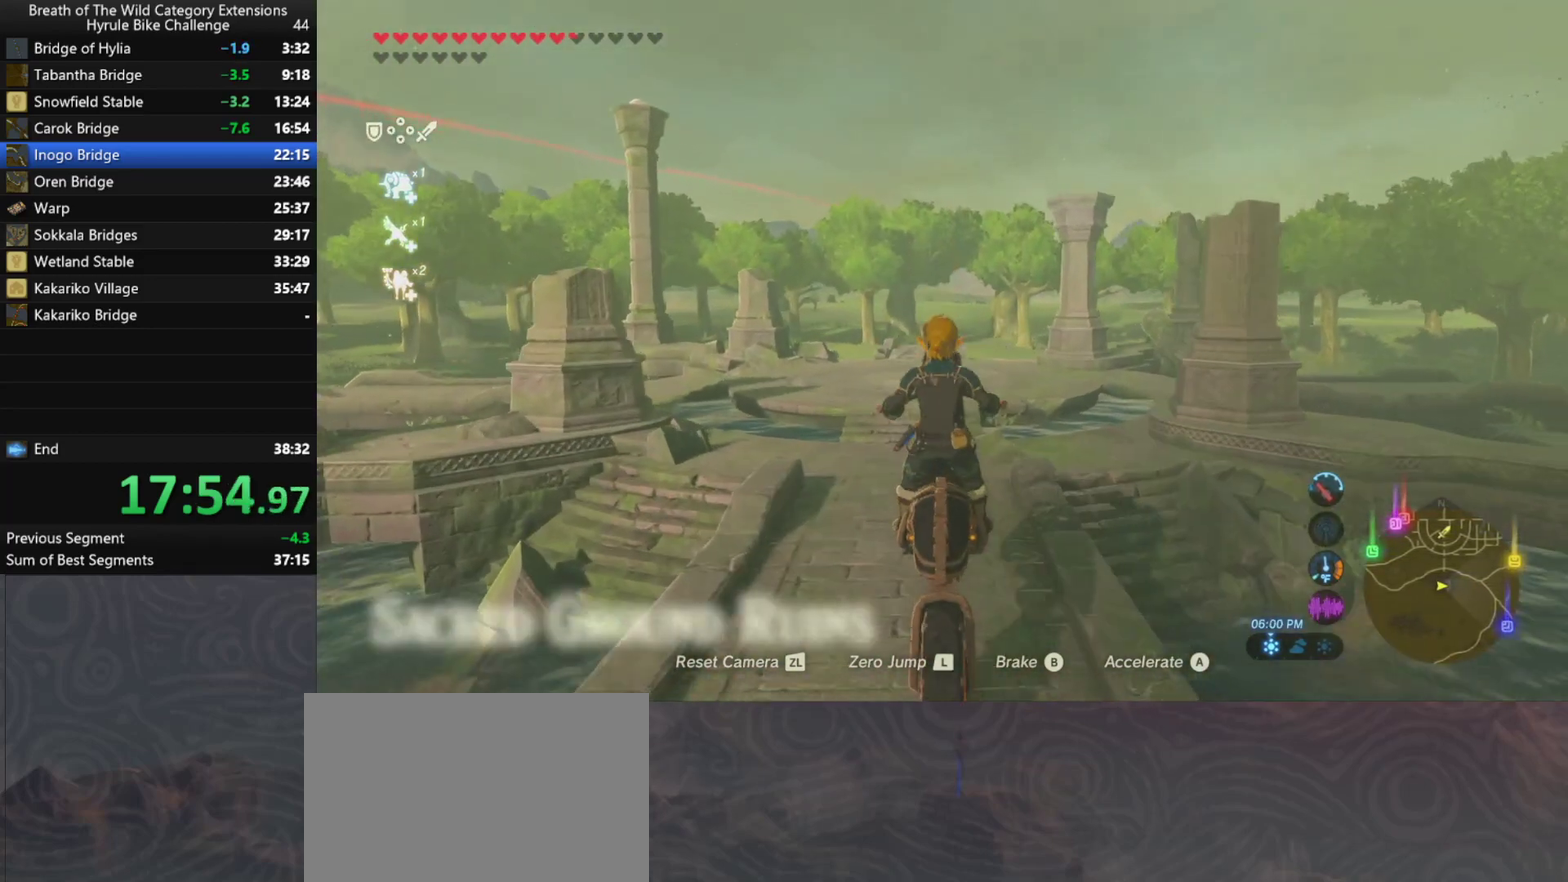
{"buttons": ["A"], "left_stick": "up", "right_stick": "center", "events": [[367, "L1", "down"], [467, "L1", "up"]]}
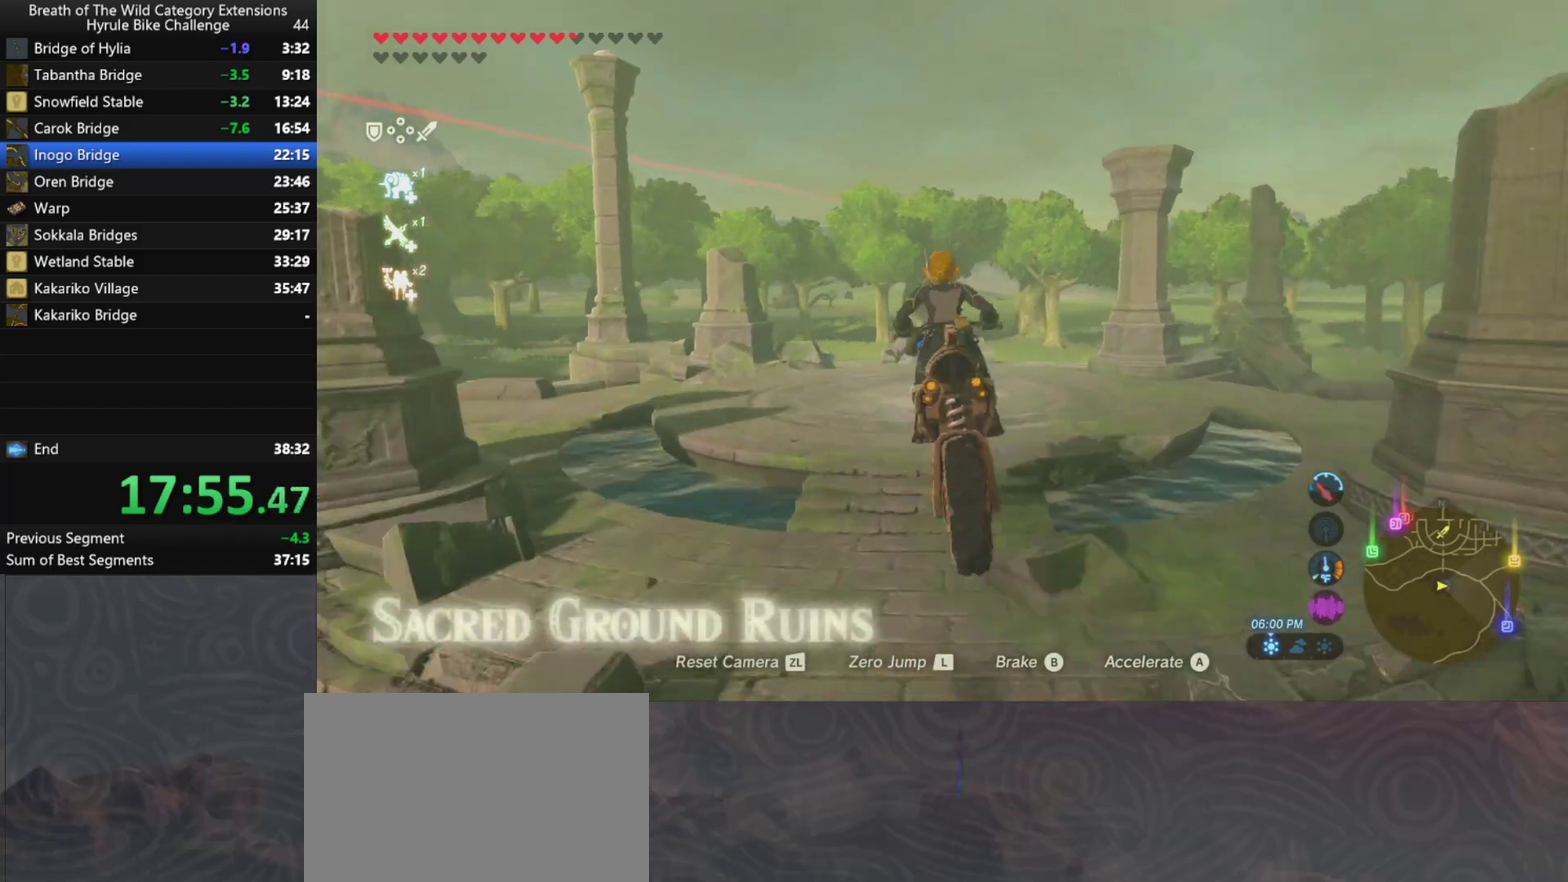
{"buttons": ["A"], "left_stick": "up", "right_stick": "center", "events": [[167, "left_stick", "center"], [500, "left_stick", "up"]]}
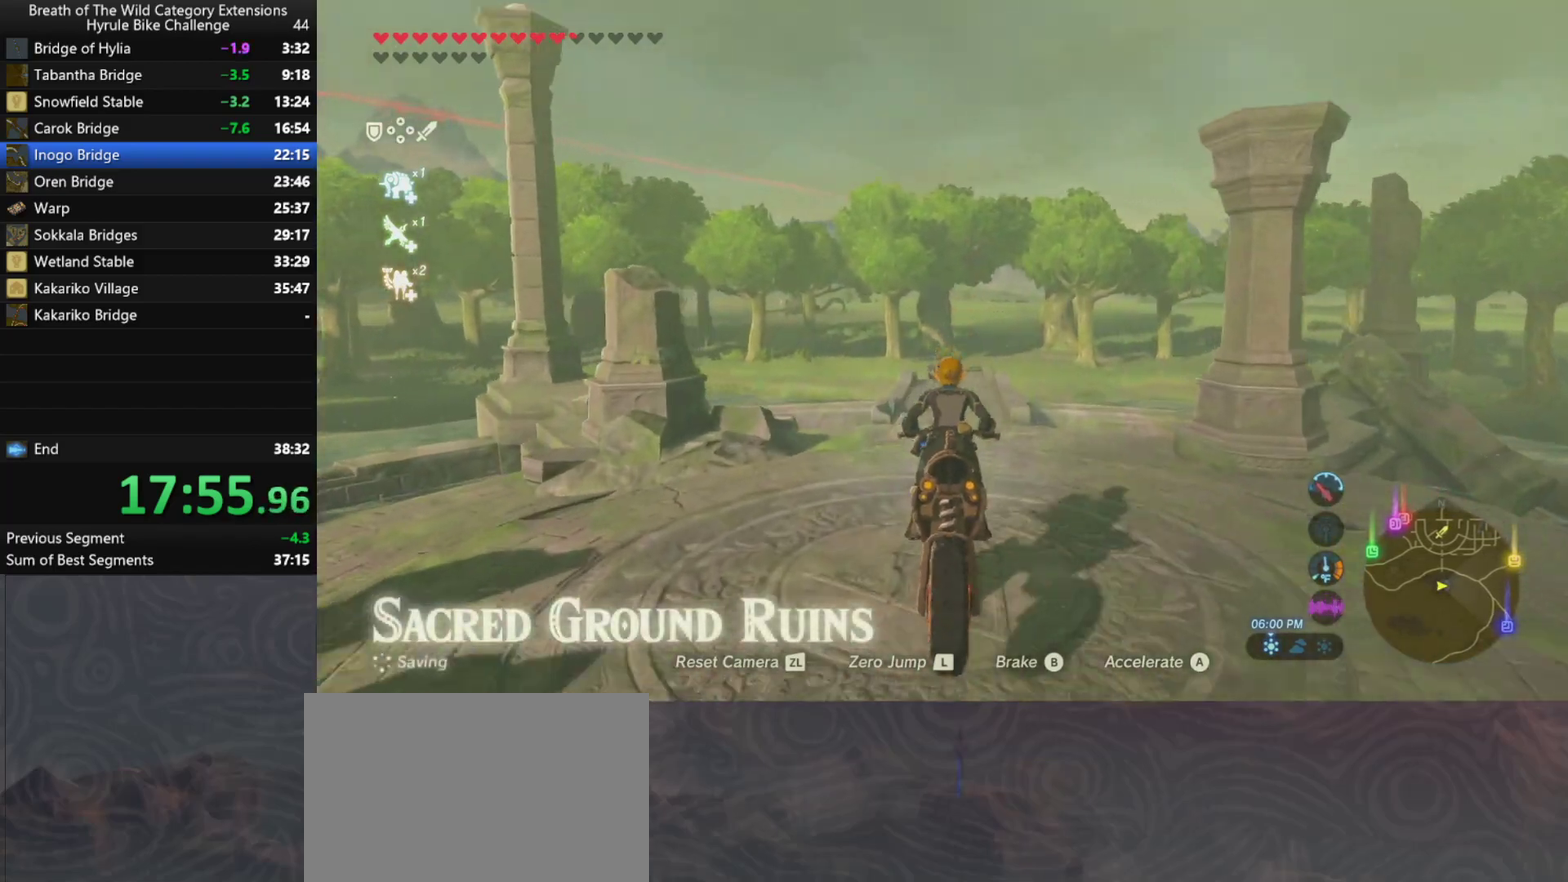
{"buttons": ["A"], "left_stick": "up", "right_stick": "center", "events": [[333, "L1", "down"], [433, "L1", "up"]]}
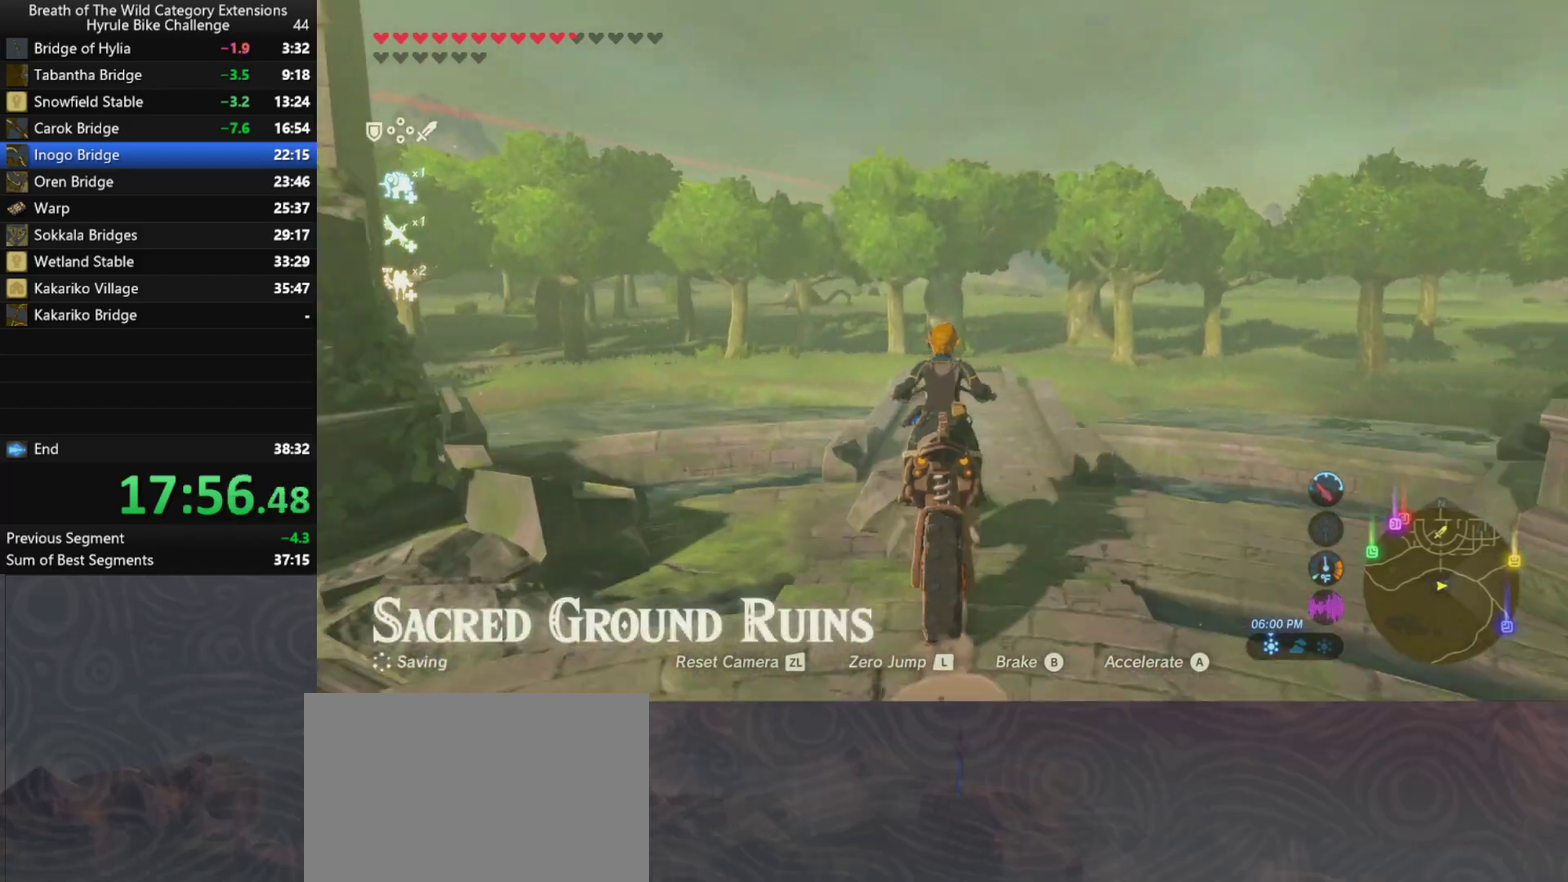
{"buttons": ["A"], "left_stick": "up-left", "right_stick": "center", "events": [[100, "left_stick", "up-right"], [333, "left_stick", "up"], [400, "left_stick", "up-left"]]}
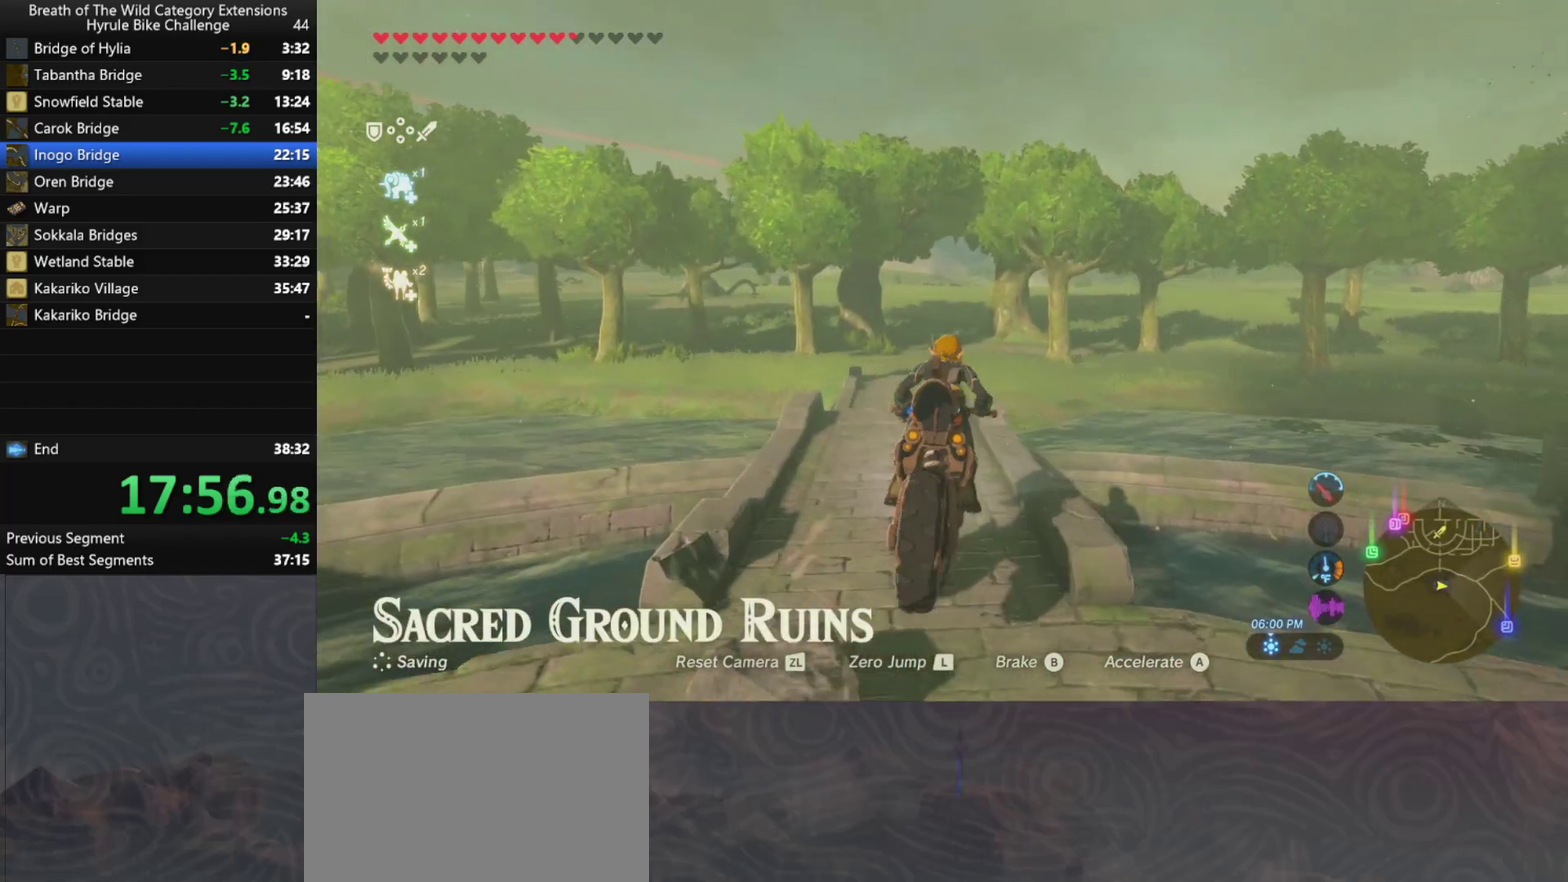
{"buttons": ["A"], "left_stick": "up", "right_stick": "center", "events": [[100, "left_stick", "left"], [200, "left_stick", "up-left"], [367, "left_stick", "up"]]}
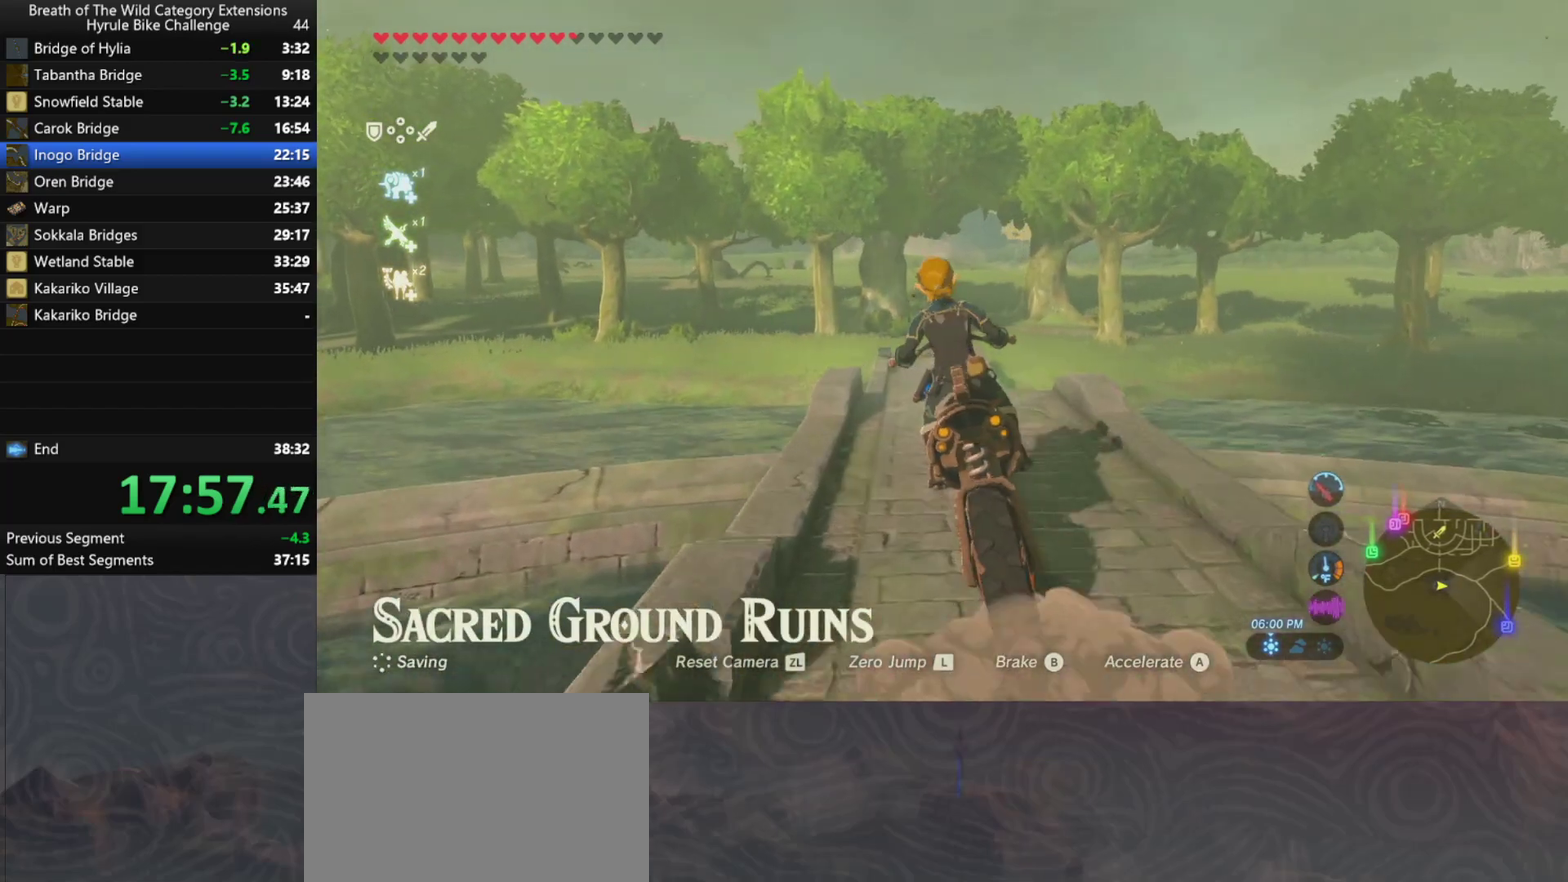
{"buttons": ["A"], "left_stick": "up-left", "right_stick": "center", "events": [[433, "left_stick", "up-left"]]}
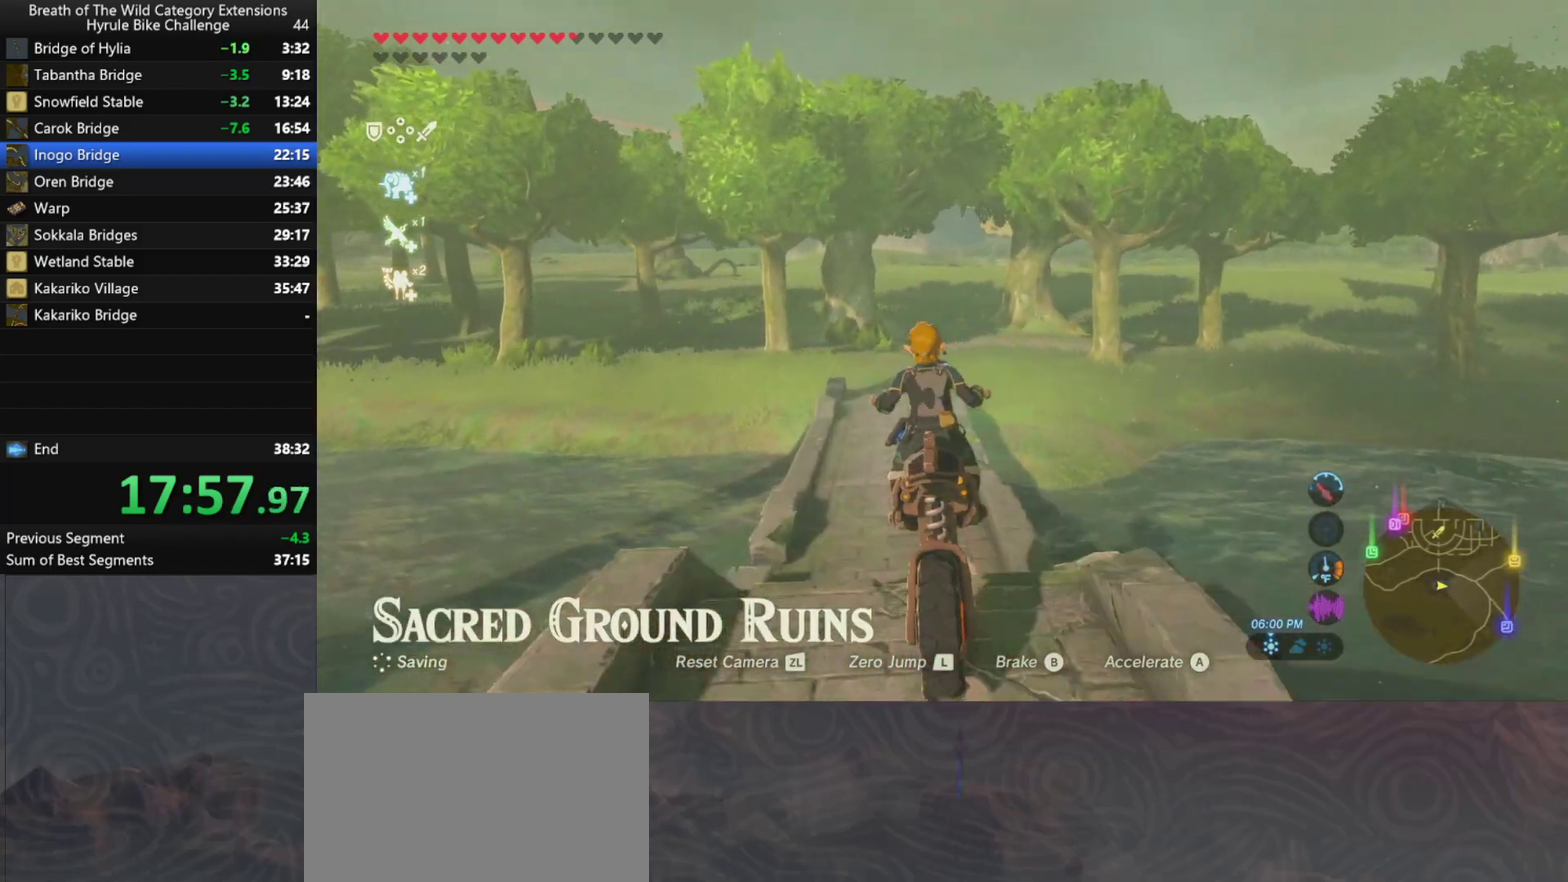
{"buttons": ["A"], "left_stick": "up-left", "right_stick": "center", "events": [[133, "left_stick", "up"], [167, "A", "up"], [200, "left_stick", "center"], [467, "A", "down"], [500, "left_stick", "up-left"]]}
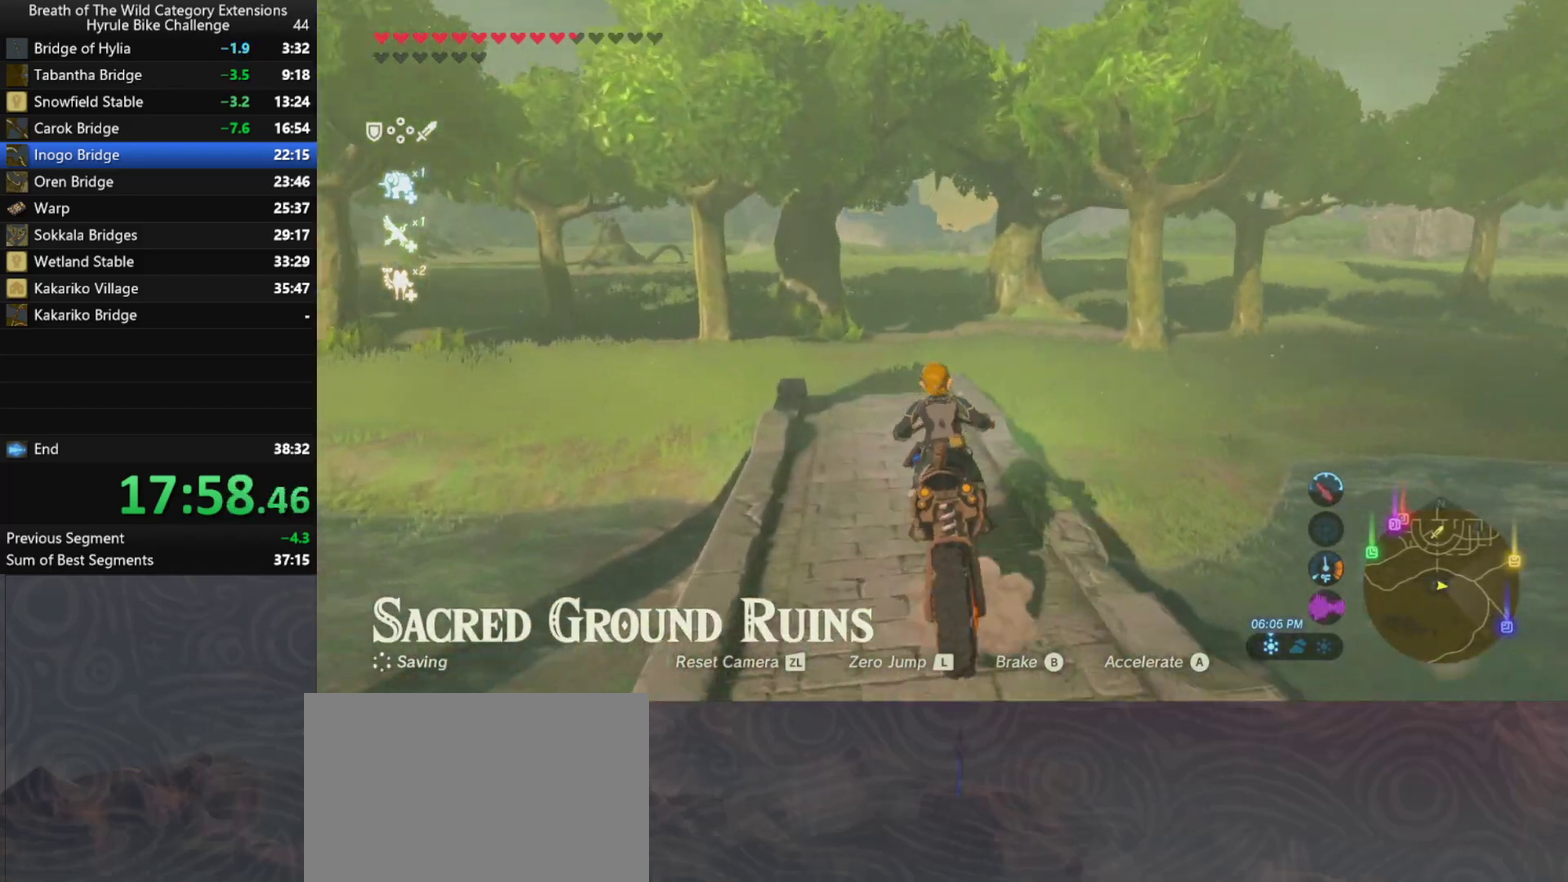
{"buttons": [], "left_stick": "up", "right_stick": "center", "events": [[200, "left_stick", "up"], [500, "A", "up"]]}
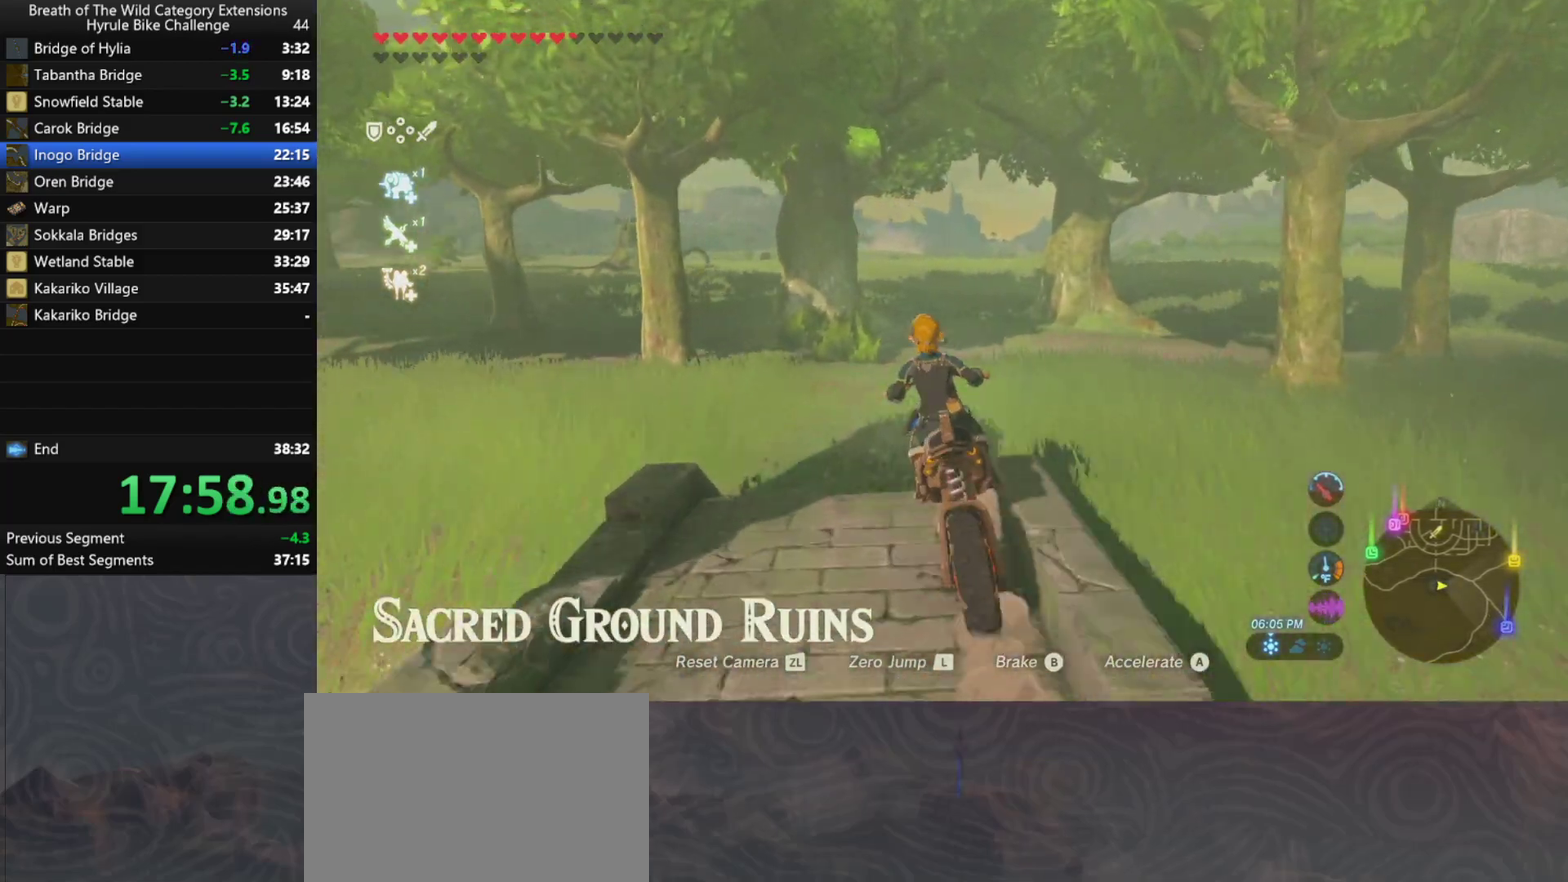
{"buttons": ["A"], "left_stick": "right", "right_stick": "center", "events": [[67, "left_stick", "center"], [367, "A", "down"], [433, "left_stick", "right"]]}
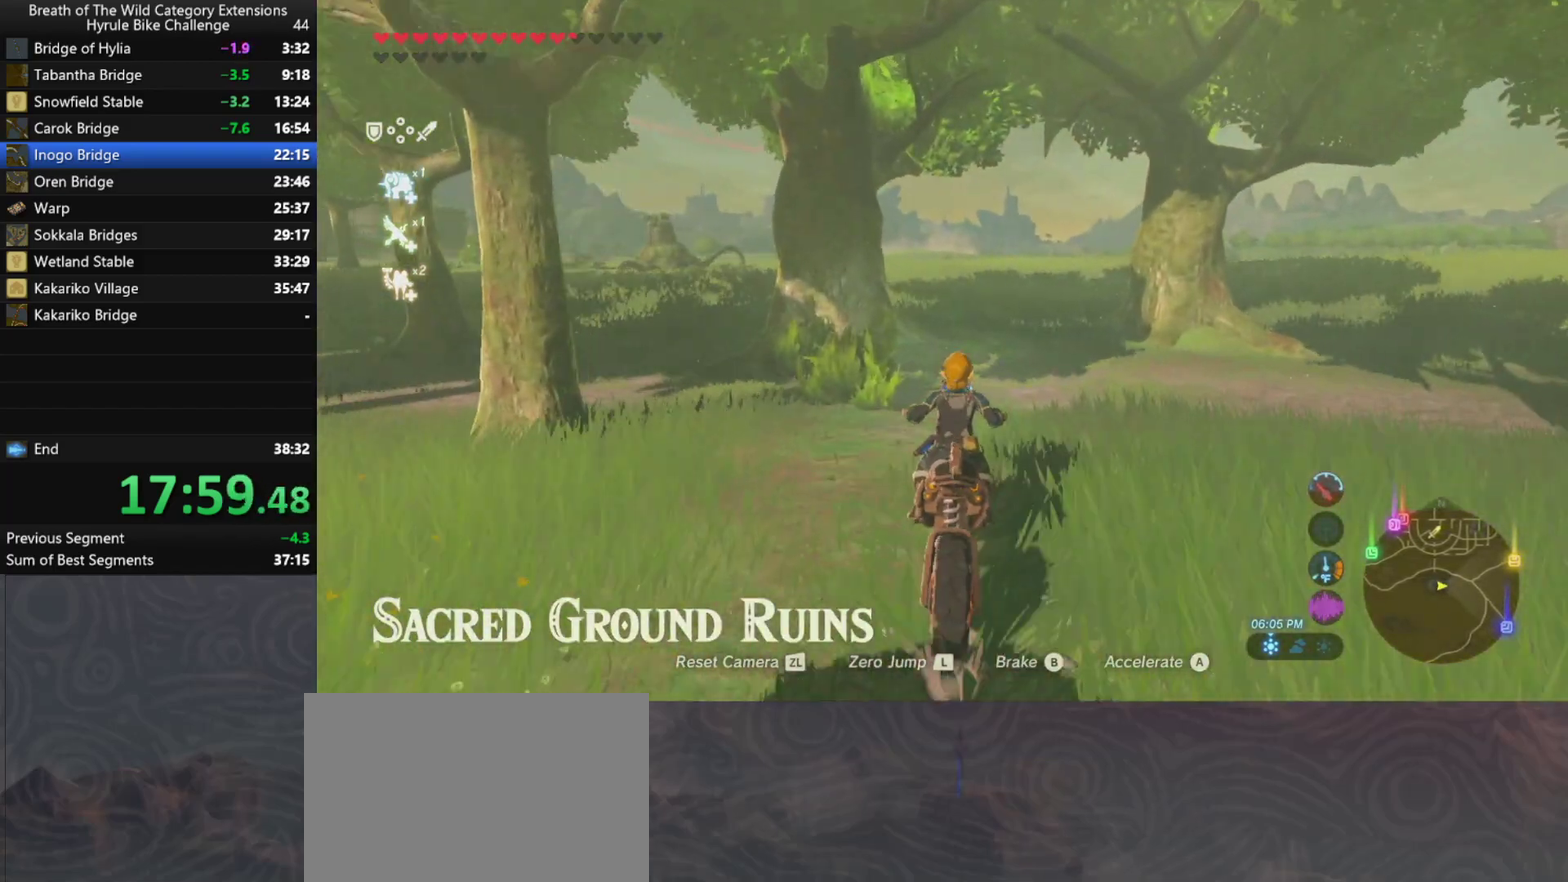
{"buttons": ["A"], "left_stick": "up", "right_stick": "center", "events": [[67, "left_stick", "up"]]}